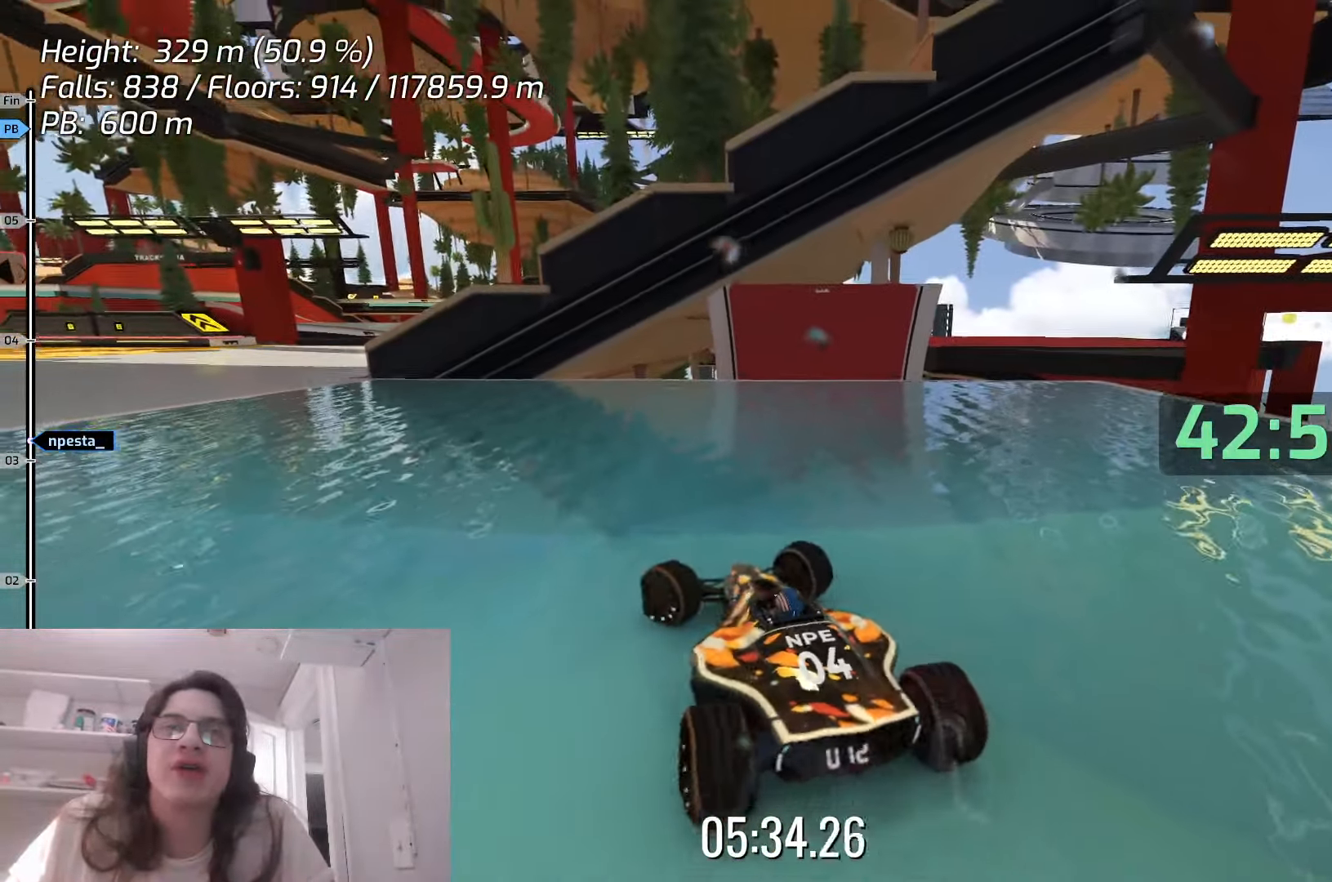
Gameplay with keyboard; each line is a JSON object with the keys held at the frame after it. "events" lists presses ("down") and releases ("up") of "down", "left", "right", "space" and "up" between this image and that frame as [ms after this image, input, new state], when the widget could be followed in between. No other keys are recorded. Mouse input is not recorded.
{"keys": ["up"], "events": [[450, "left", "up"]]}
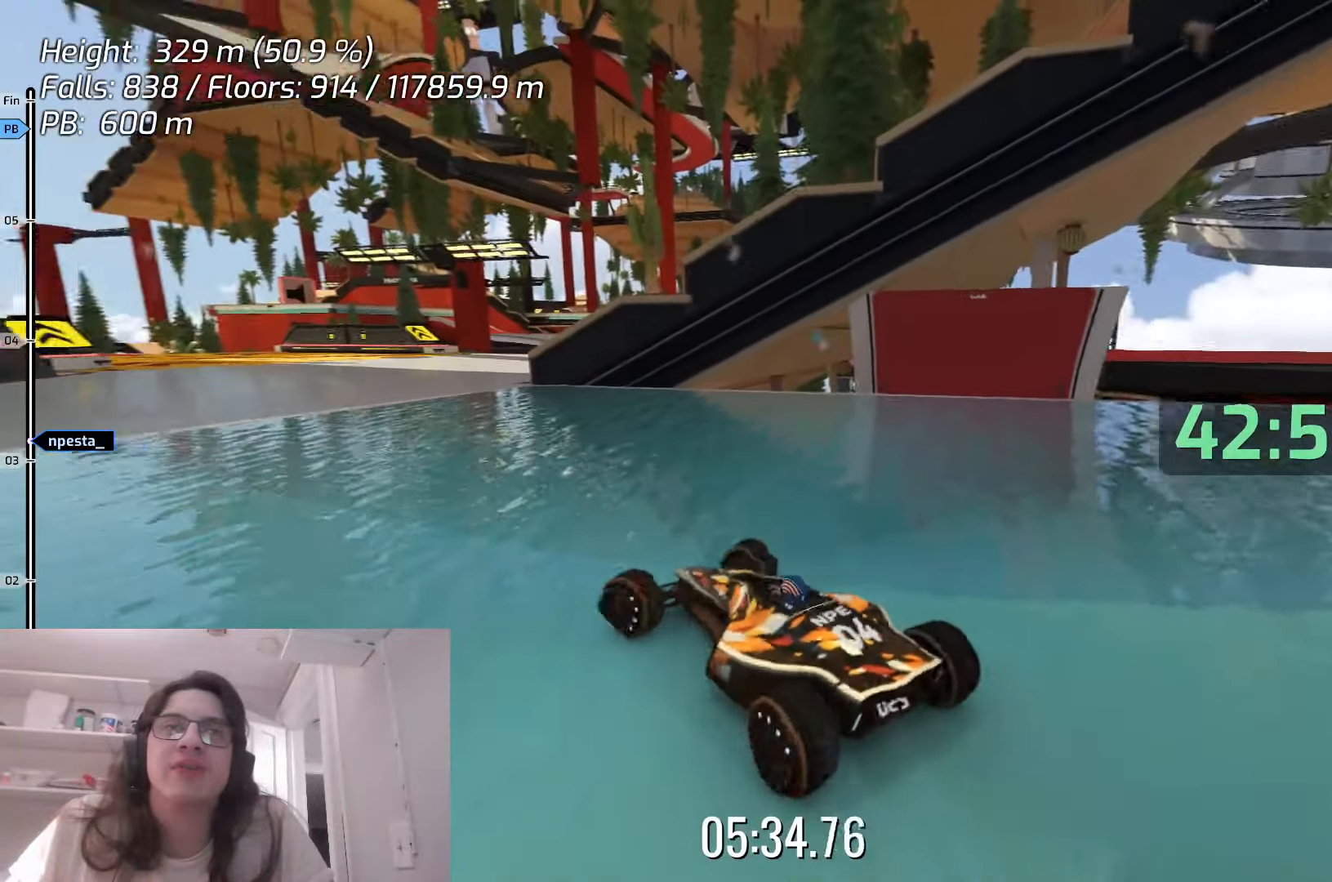
{"keys": [], "events": [[150, "right", "down"], [233, "up", "up"], [400, "right", "up"]]}
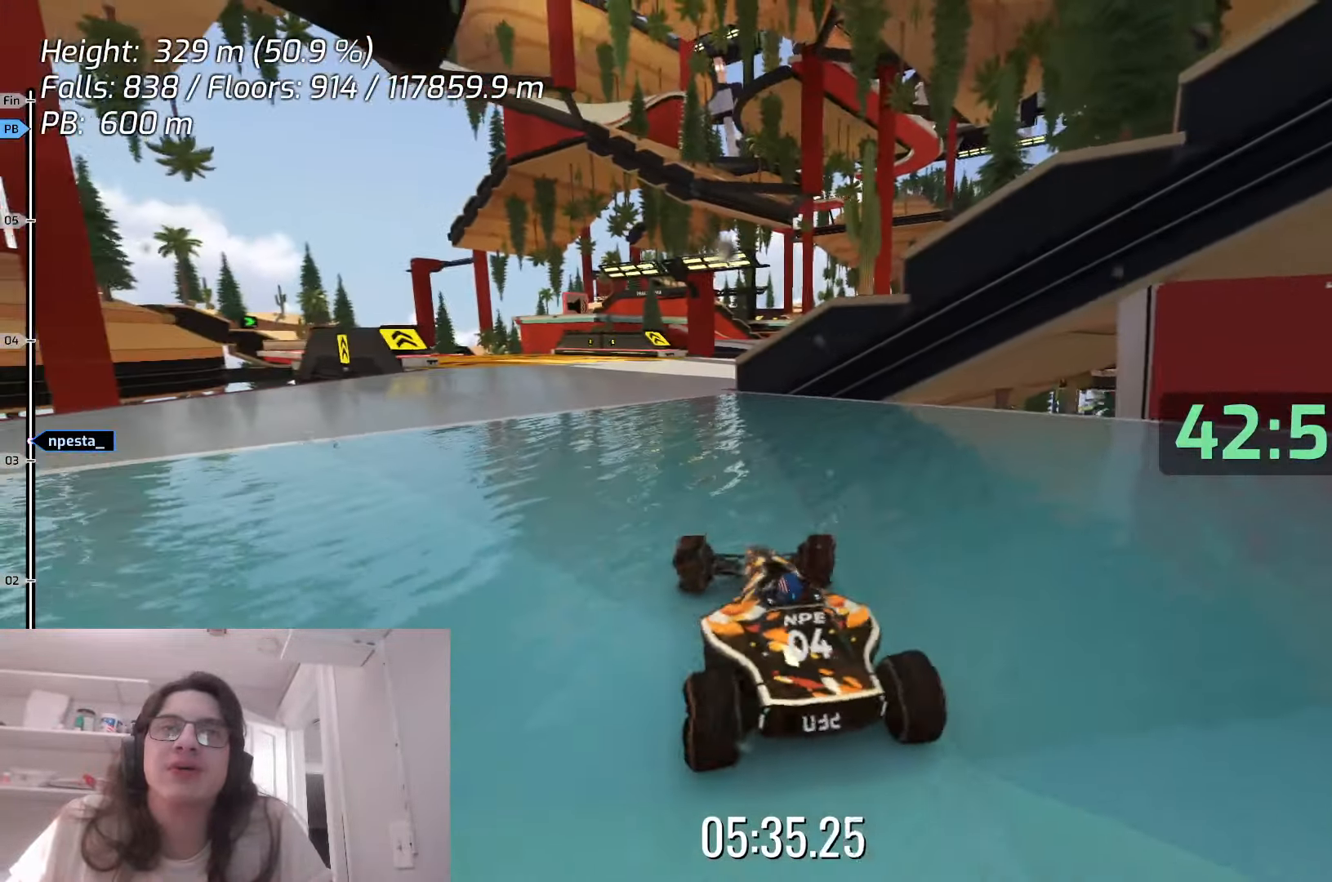
{"keys": [], "events": [[17, "up", "down"], [67, "left", "down"], [200, "left", "up"], [233, "up", "up"]]}
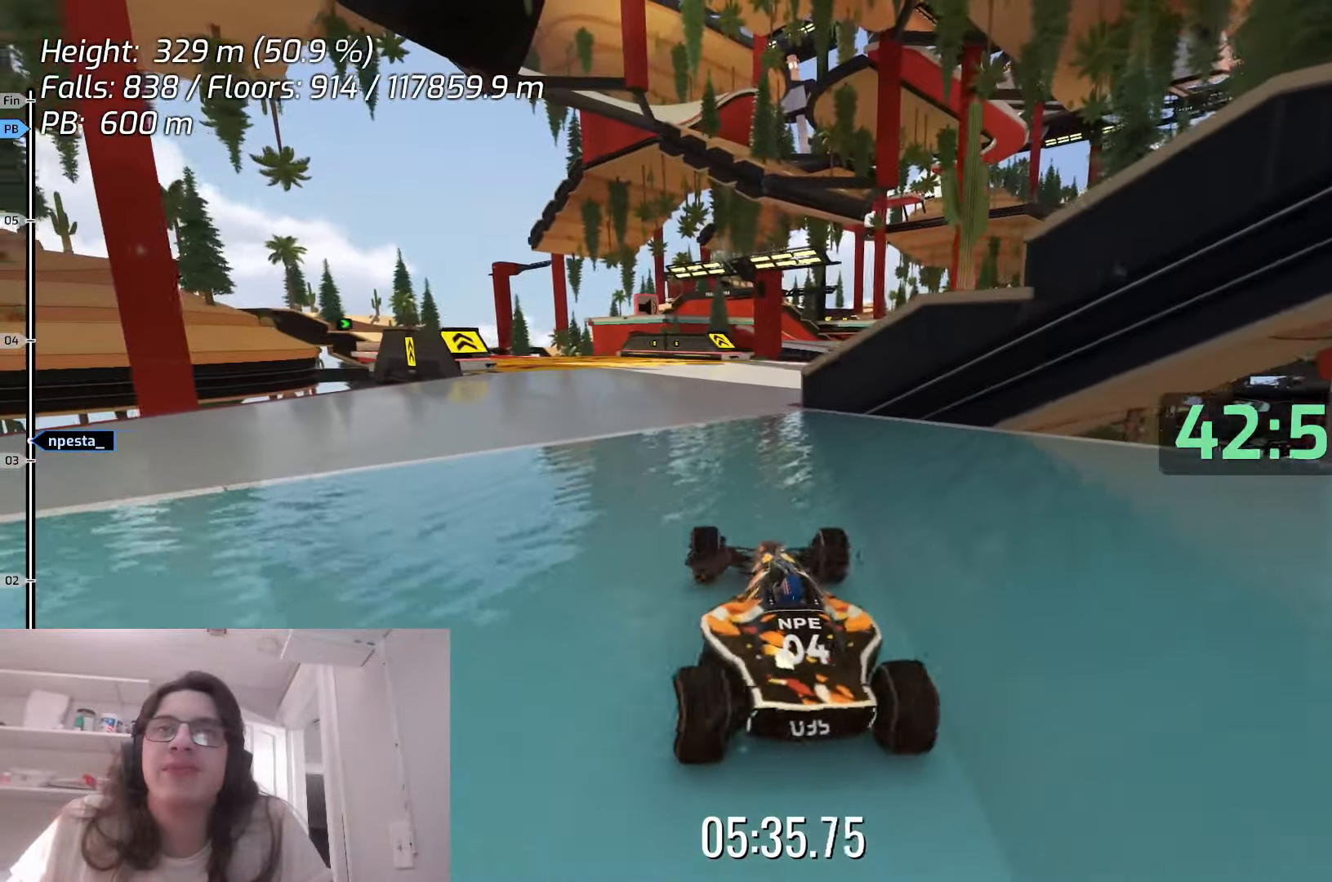
{"keys": [], "events": [[33, "up", "down"], [183, "up", "up"], [367, "right", "down"], [500, "right", "up"]]}
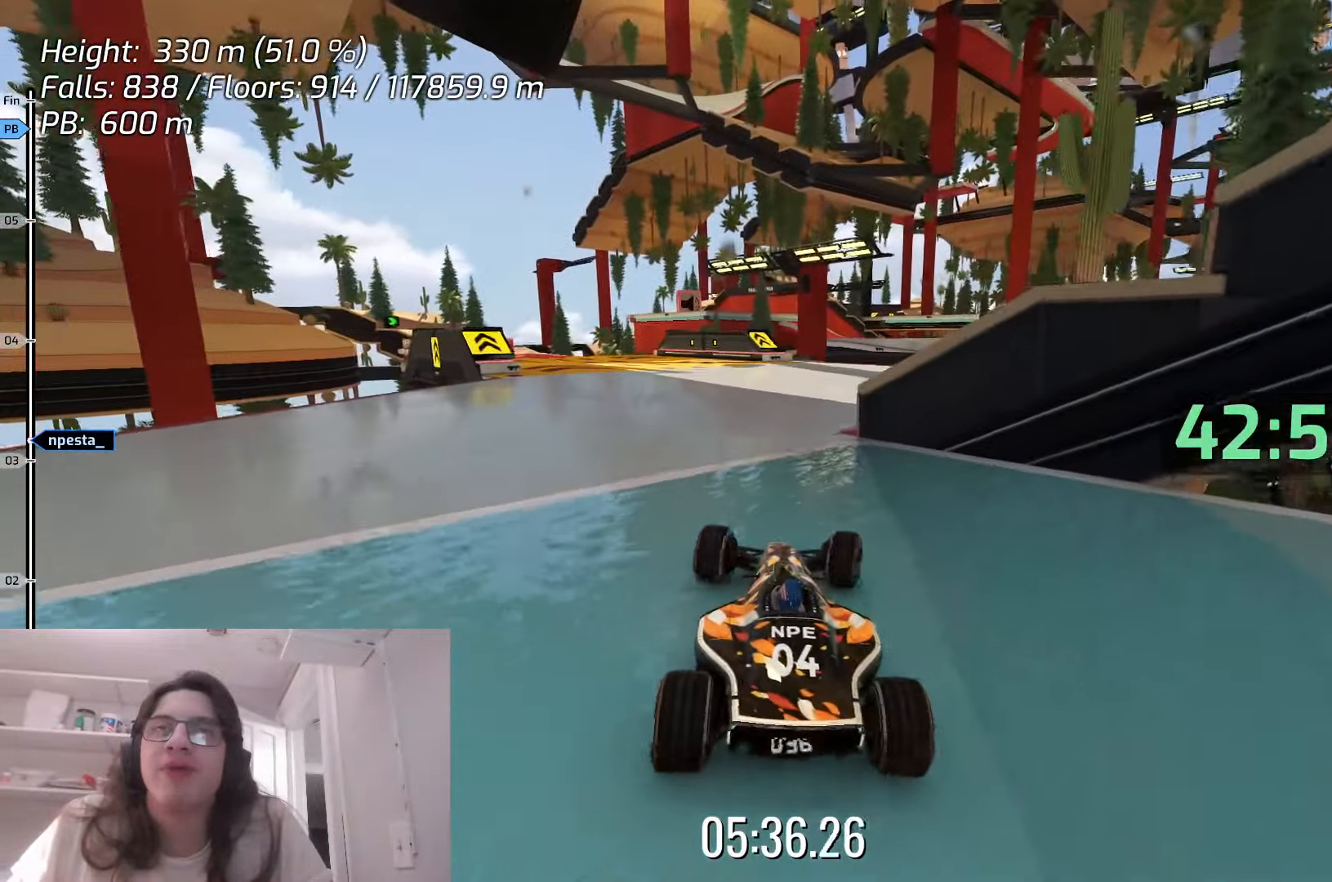
{"keys": [], "events": [[183, "up", "down"], [317, "up", "up"]]}
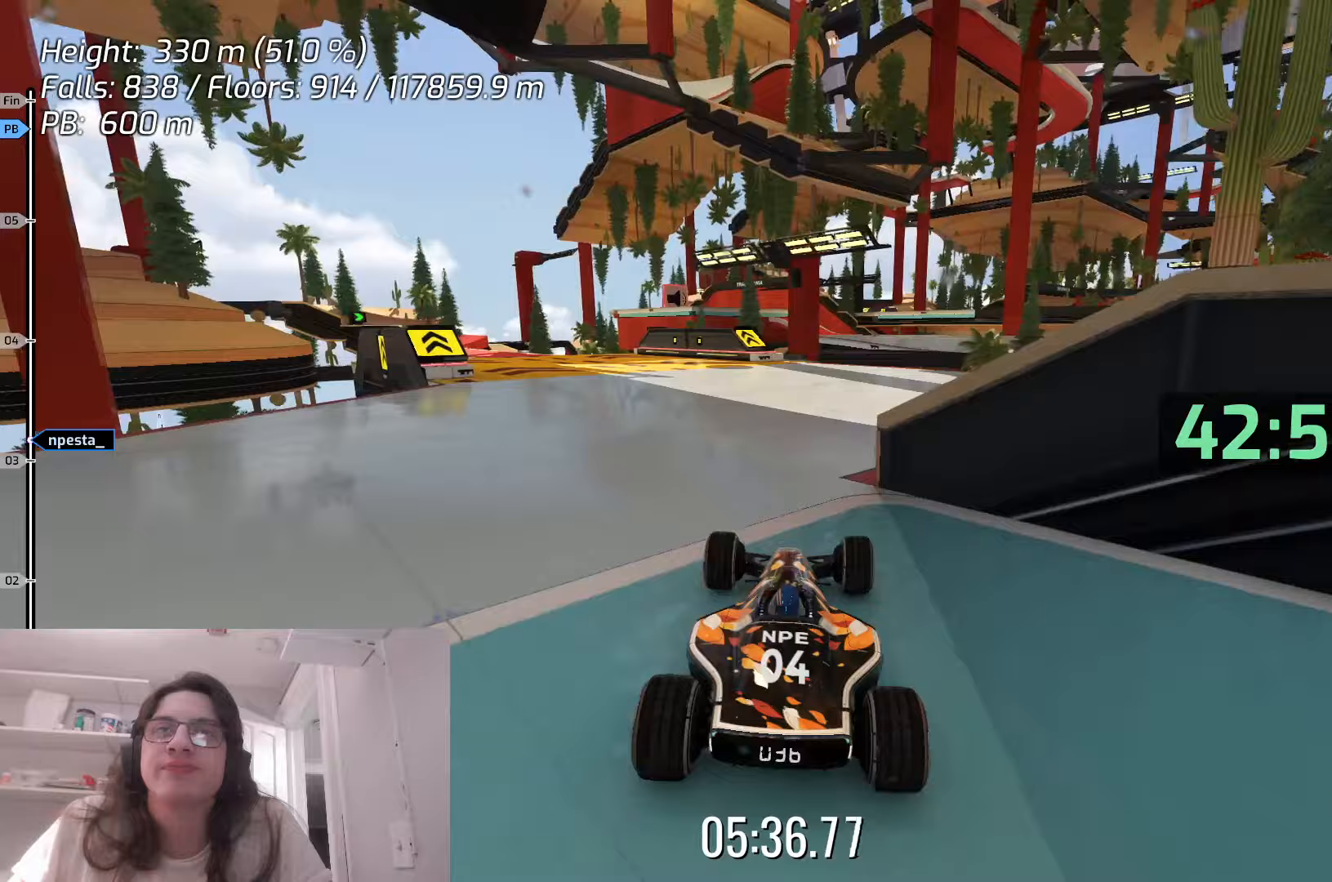
{"keys": ["left"], "events": [[483, "left", "down"]]}
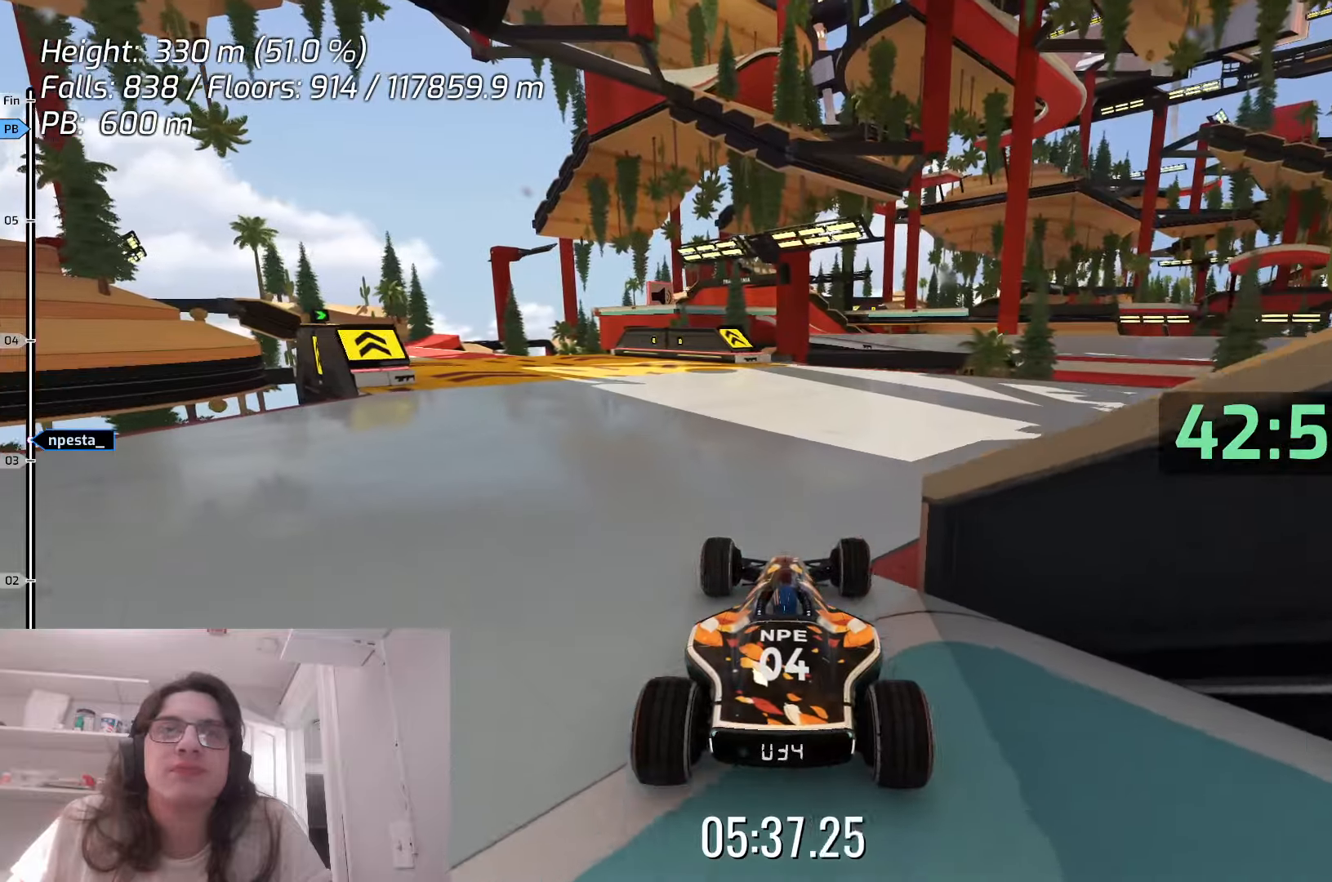
{"keys": [], "events": [[217, "left", "up"]]}
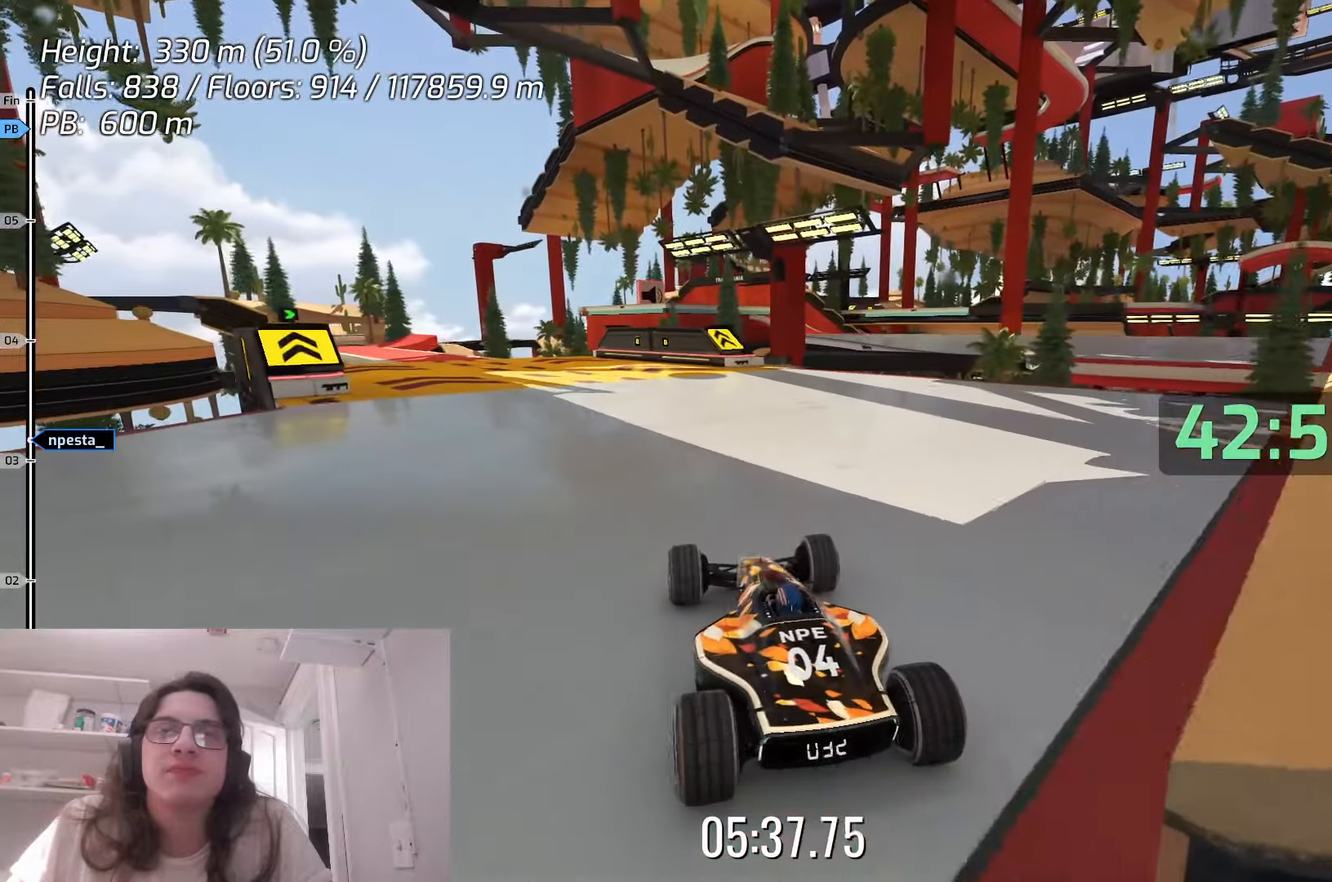
{"keys": ["down"], "events": [[267, "down", "down"]]}
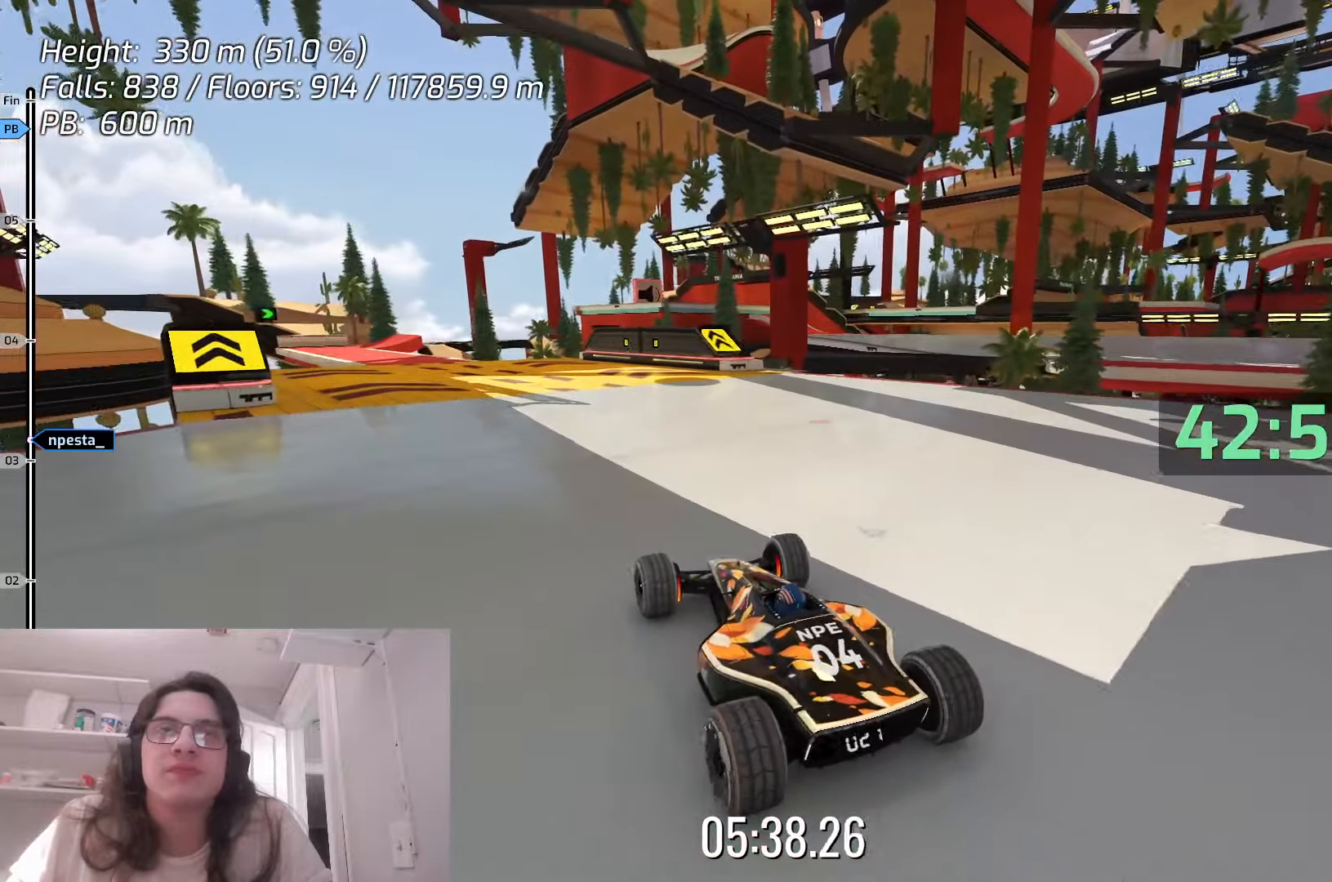
{"keys": ["down"], "events": [[50, "down", "up"], [350, "down", "down"]]}
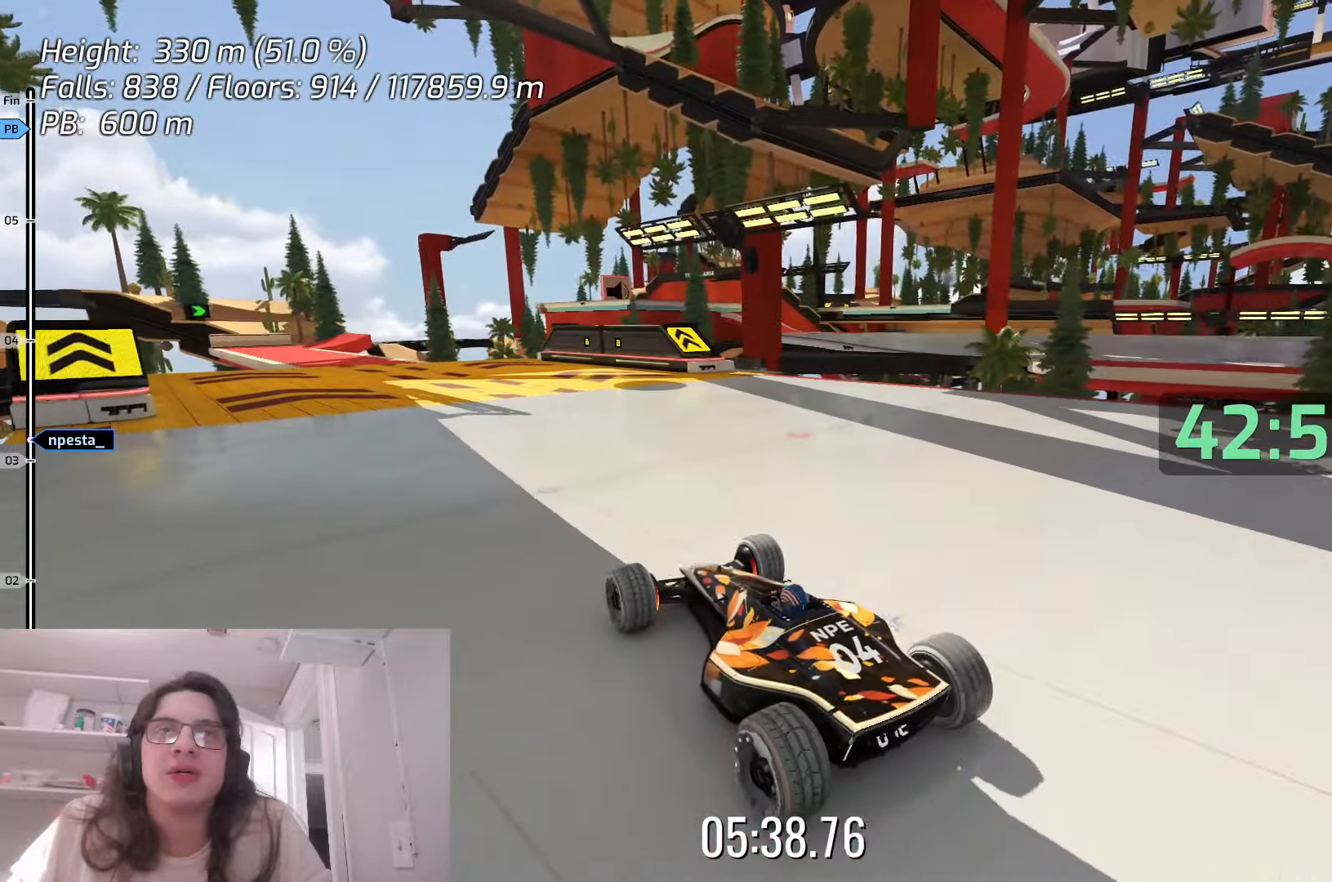
{"keys": ["down"], "events": [[67, "down", "up"], [367, "down", "down"]]}
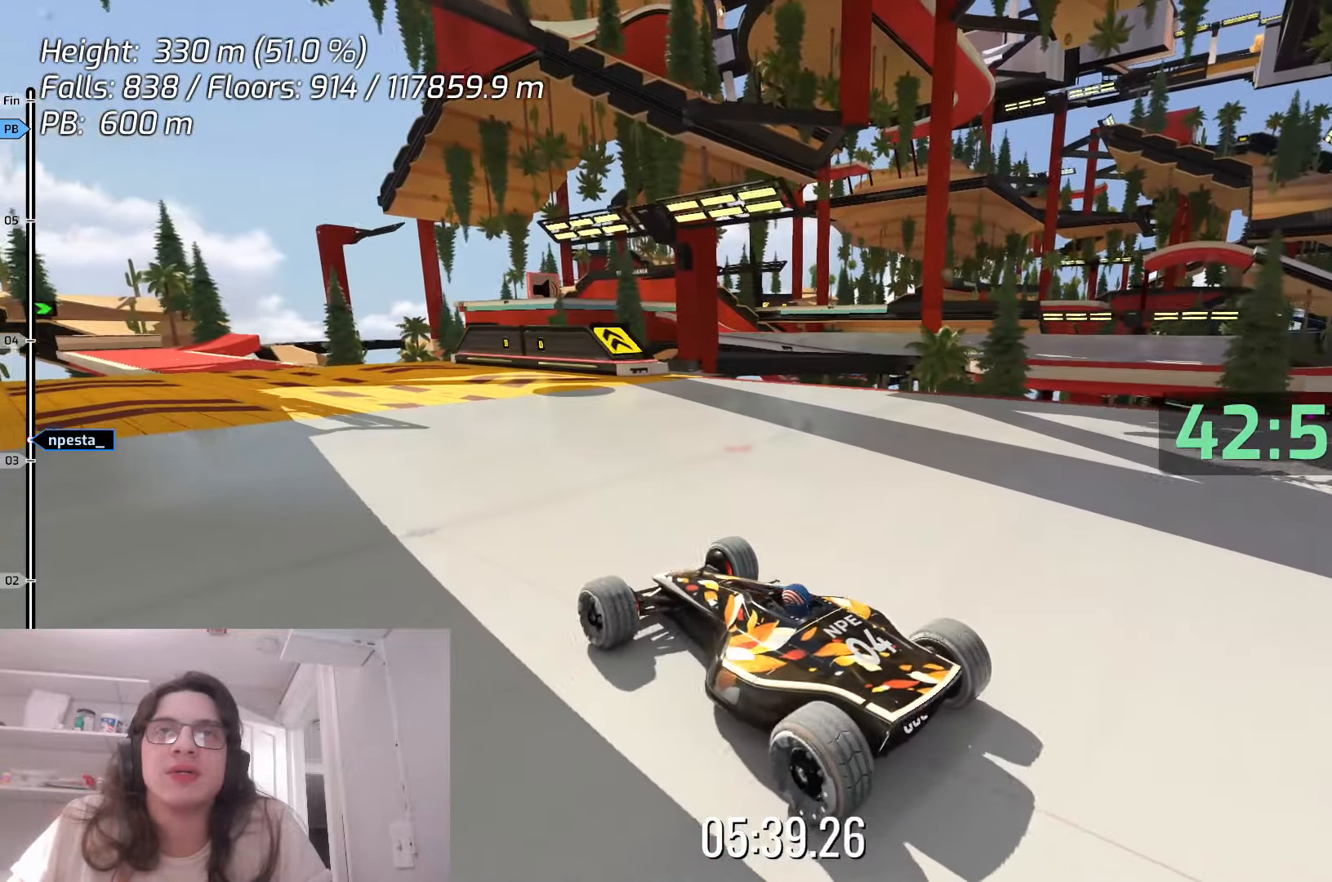
{"keys": [], "events": [[117, "down", "up"]]}
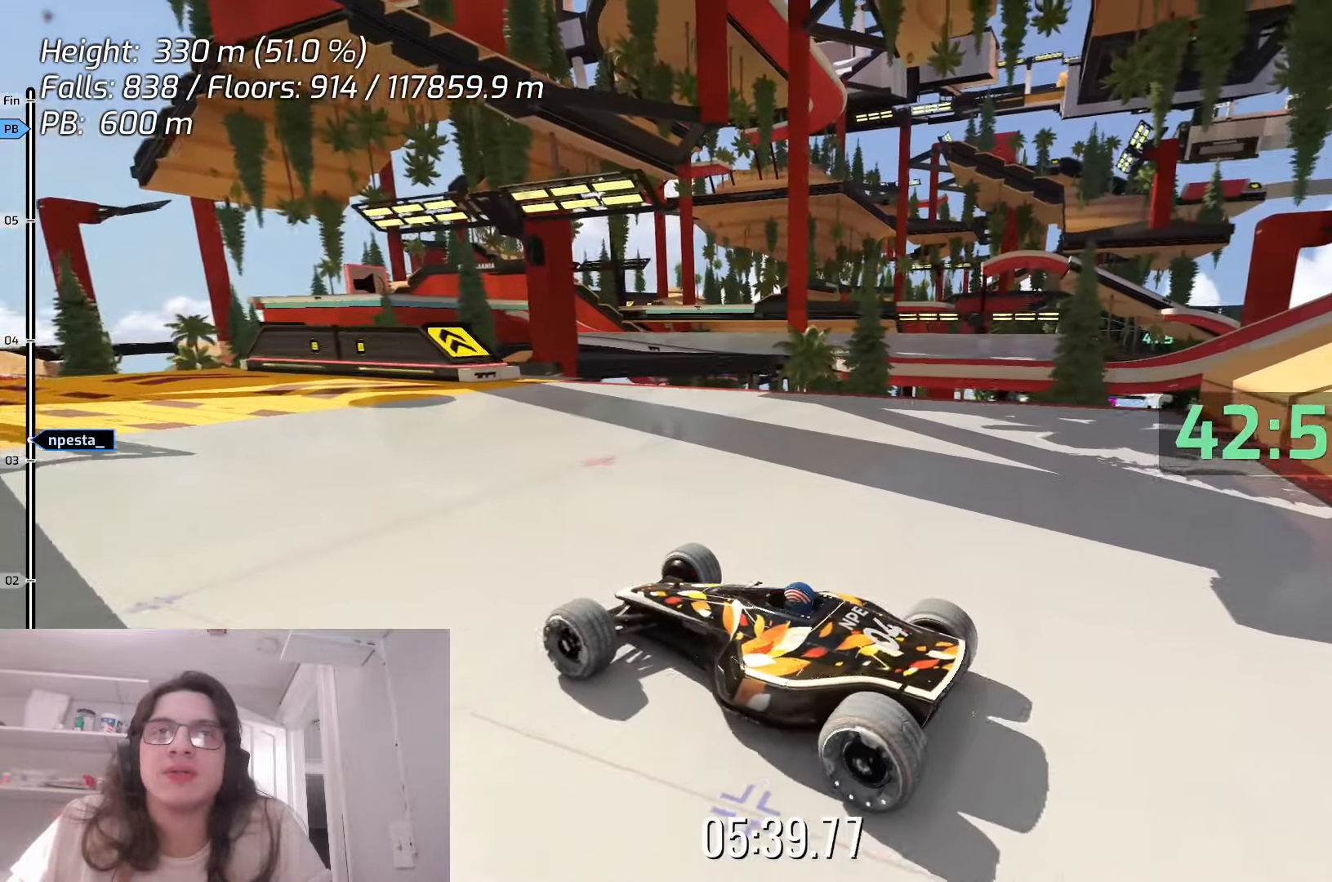
{"keys": [], "events": [[50, "down", "down"], [217, "down", "up"]]}
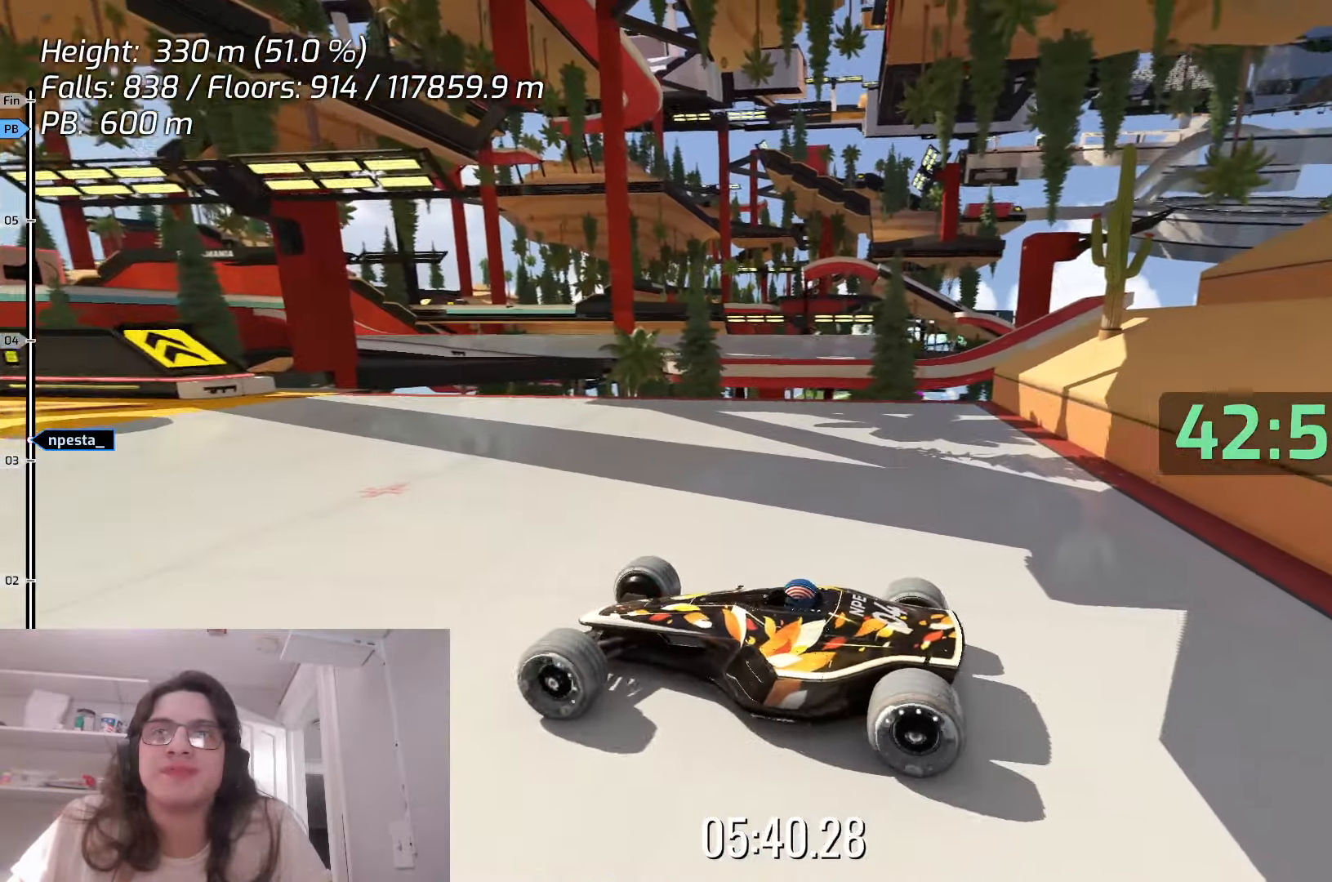
{"keys": ["down"], "events": [[100, "down", "down"], [283, "down", "up"], [433, "down", "down"]]}
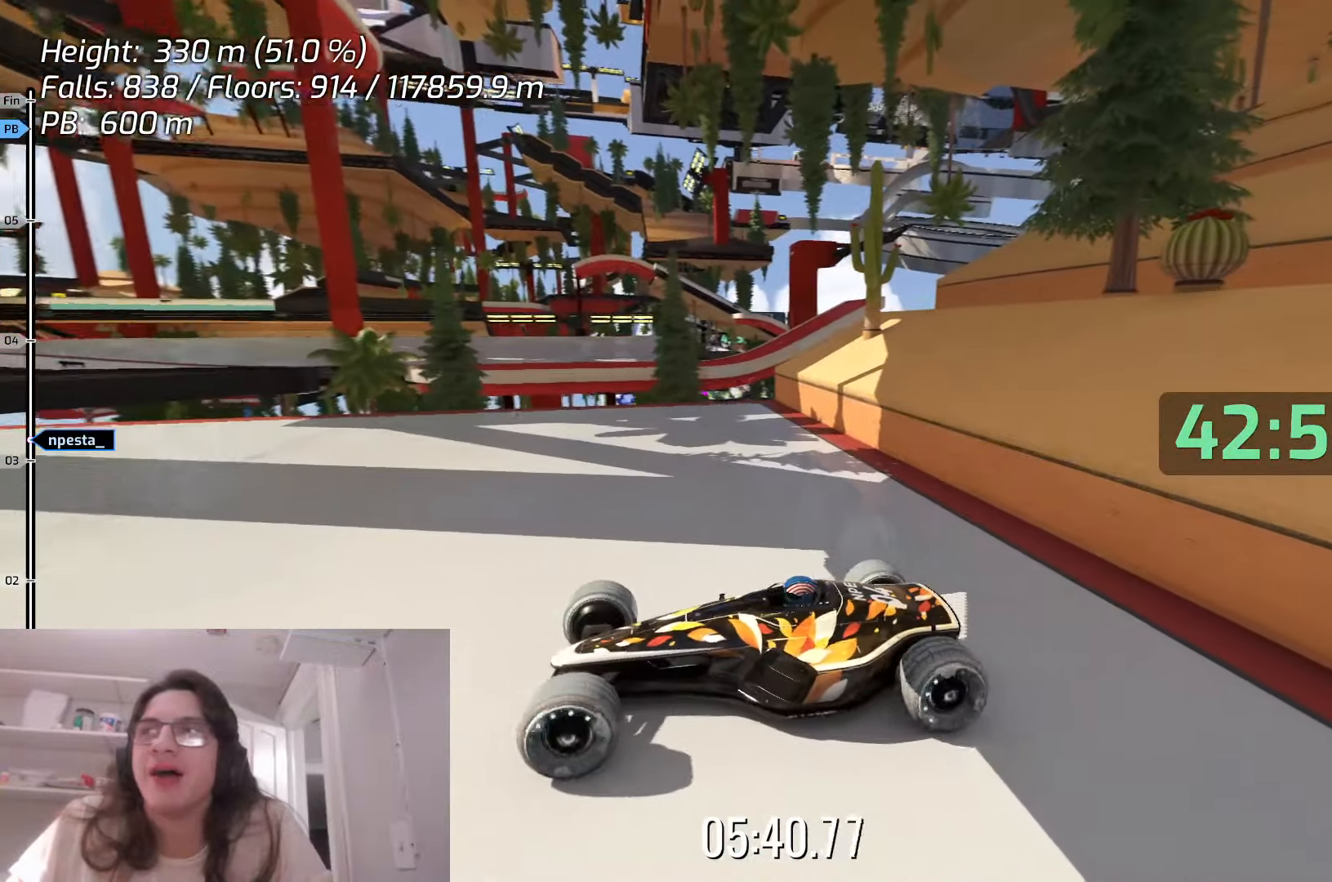
{"keys": [], "events": [[17, "down", "up"]]}
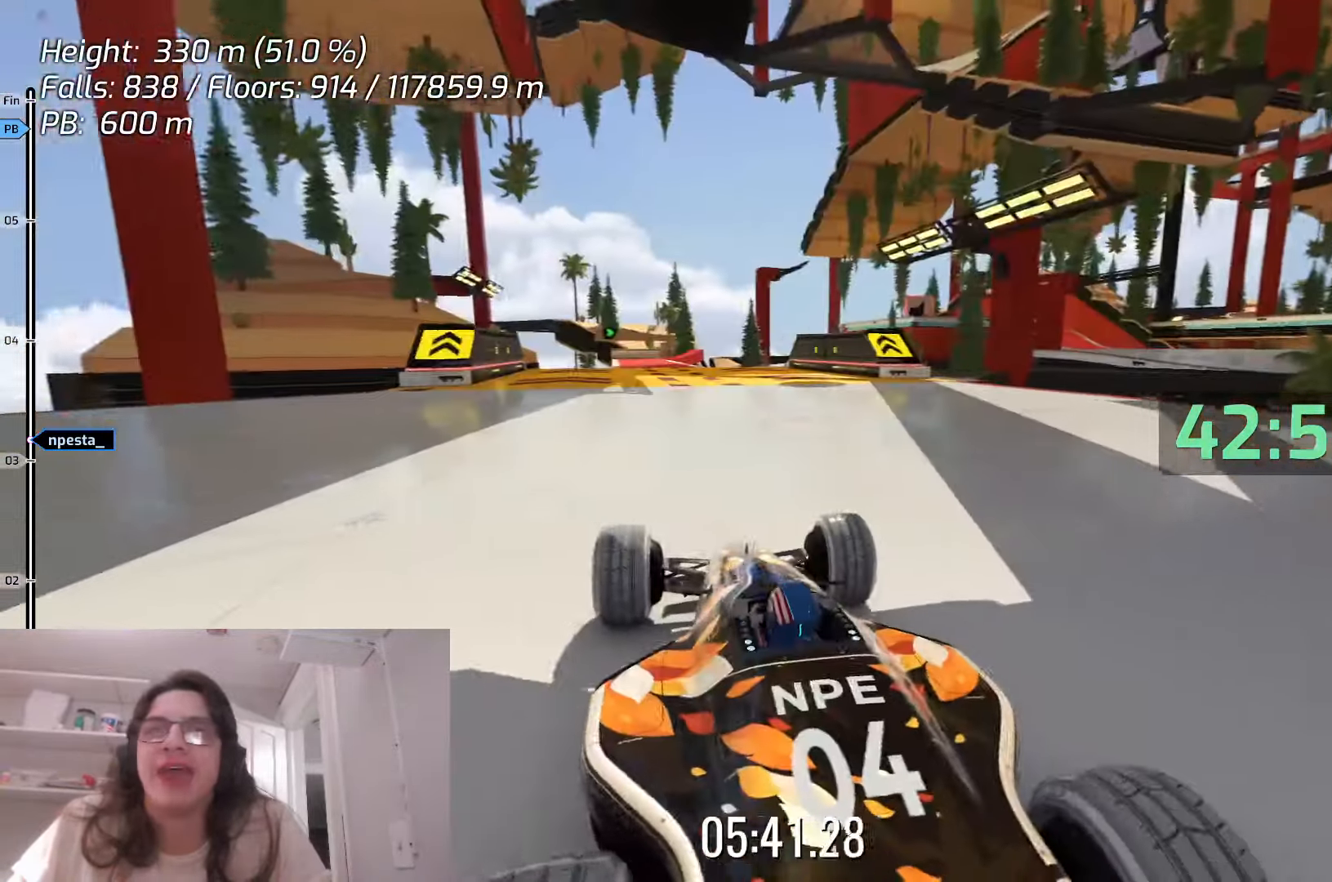
{"keys": [], "events": []}
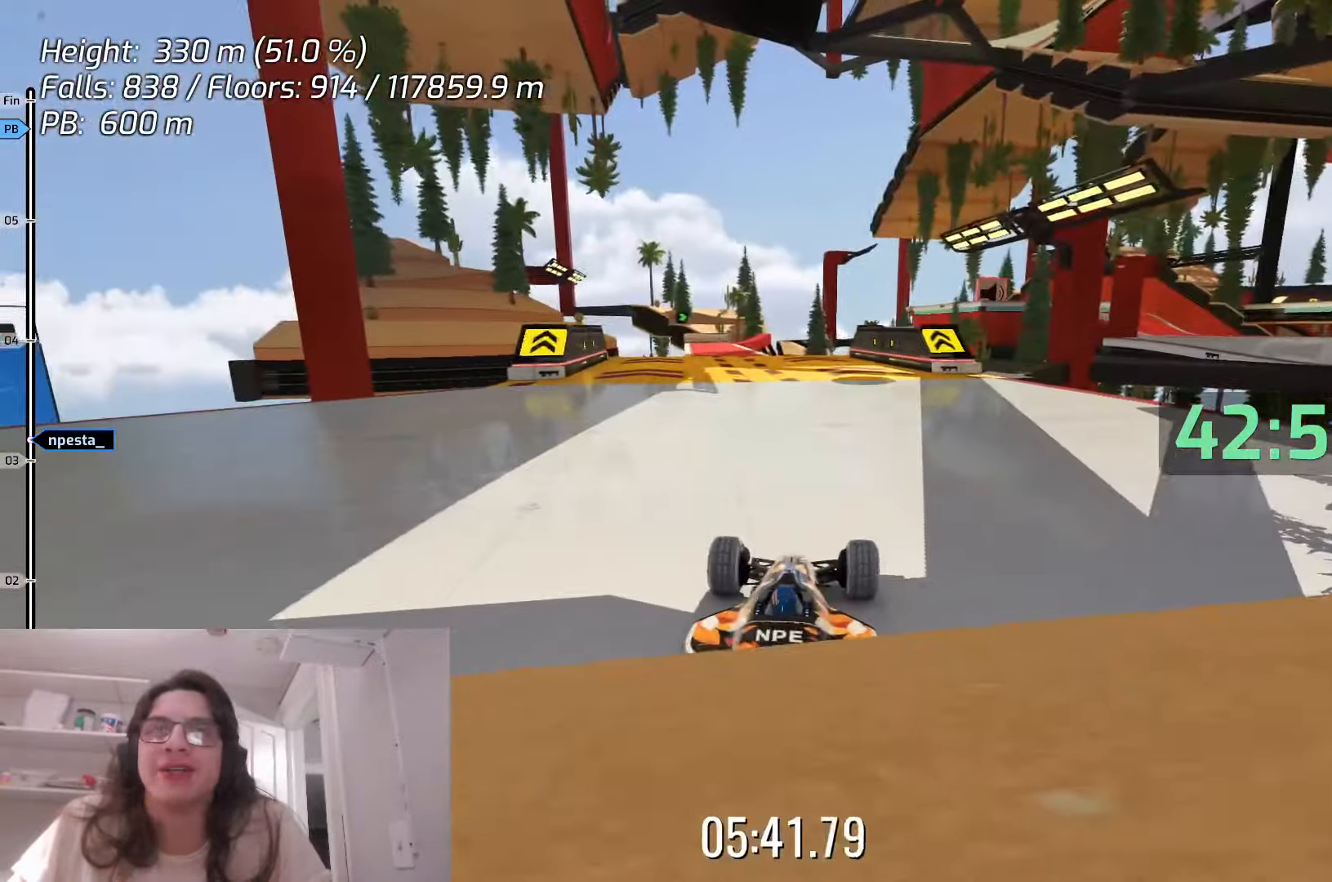
{"keys": ["left"], "events": [[133, "up", "down"], [283, "left", "down"], [317, "up", "up"]]}
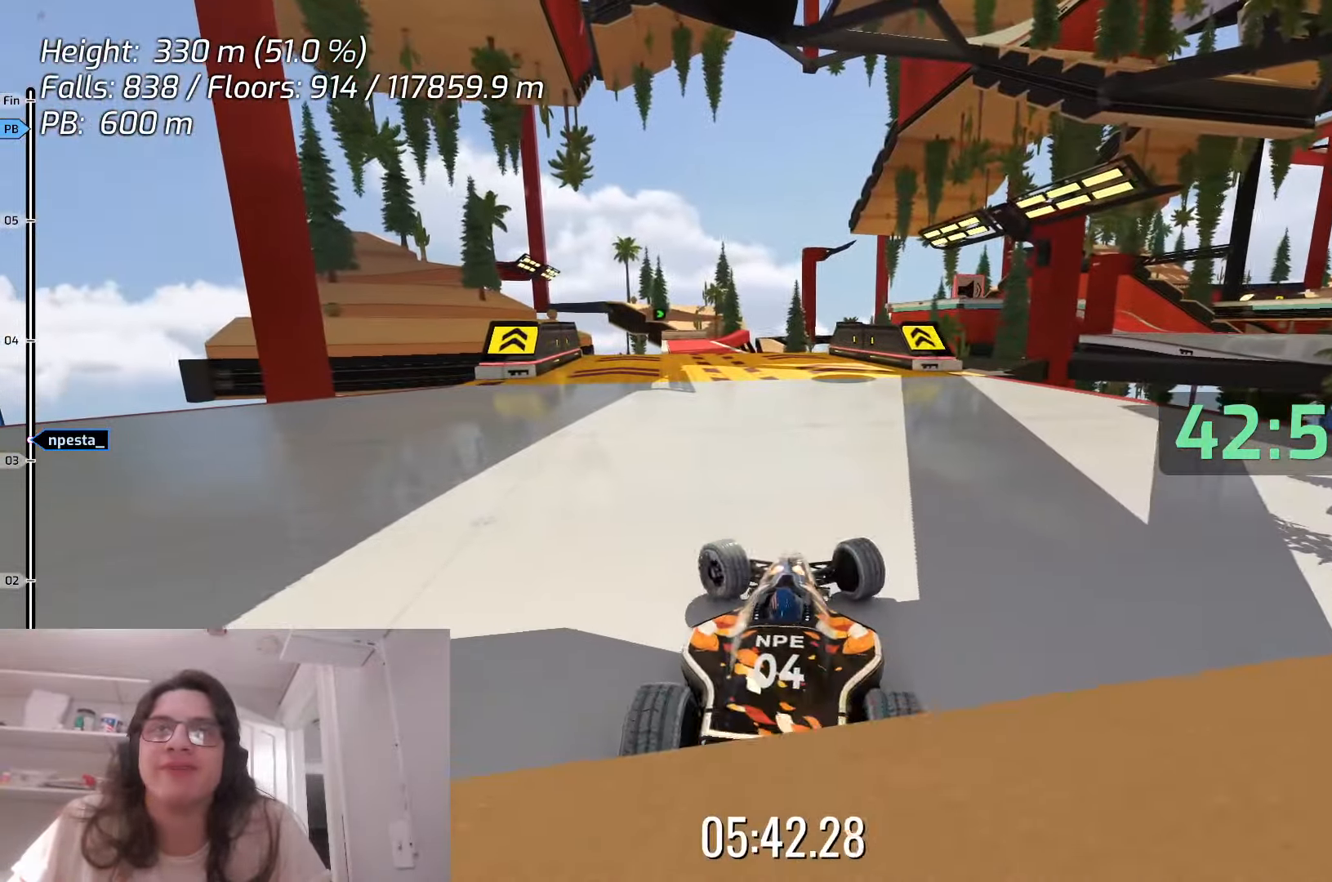
{"keys": [], "events": [[100, "left", "up"], [283, "right", "down"], [467, "right", "up"]]}
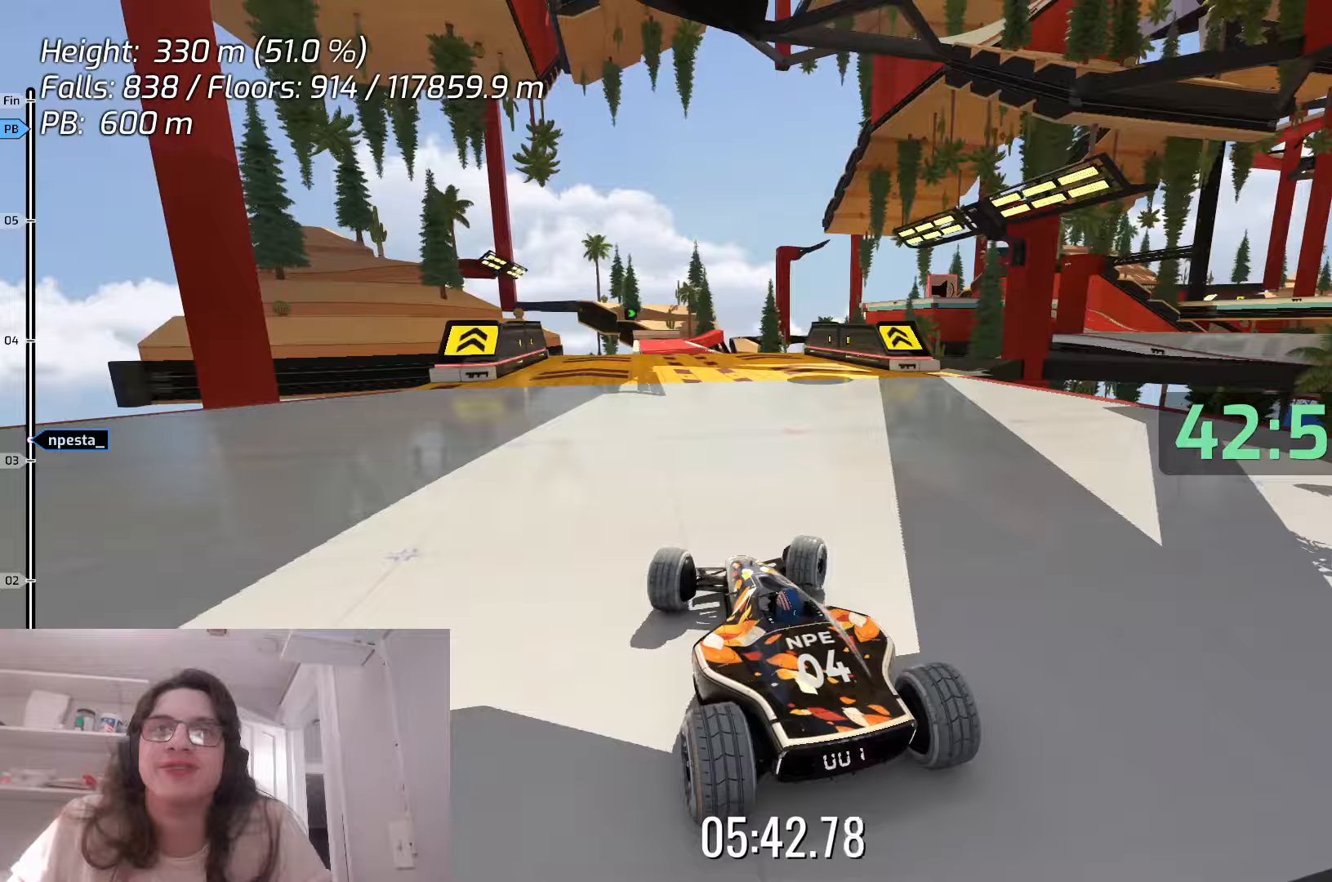
{"keys": ["down"], "events": [[333, "down", "down"]]}
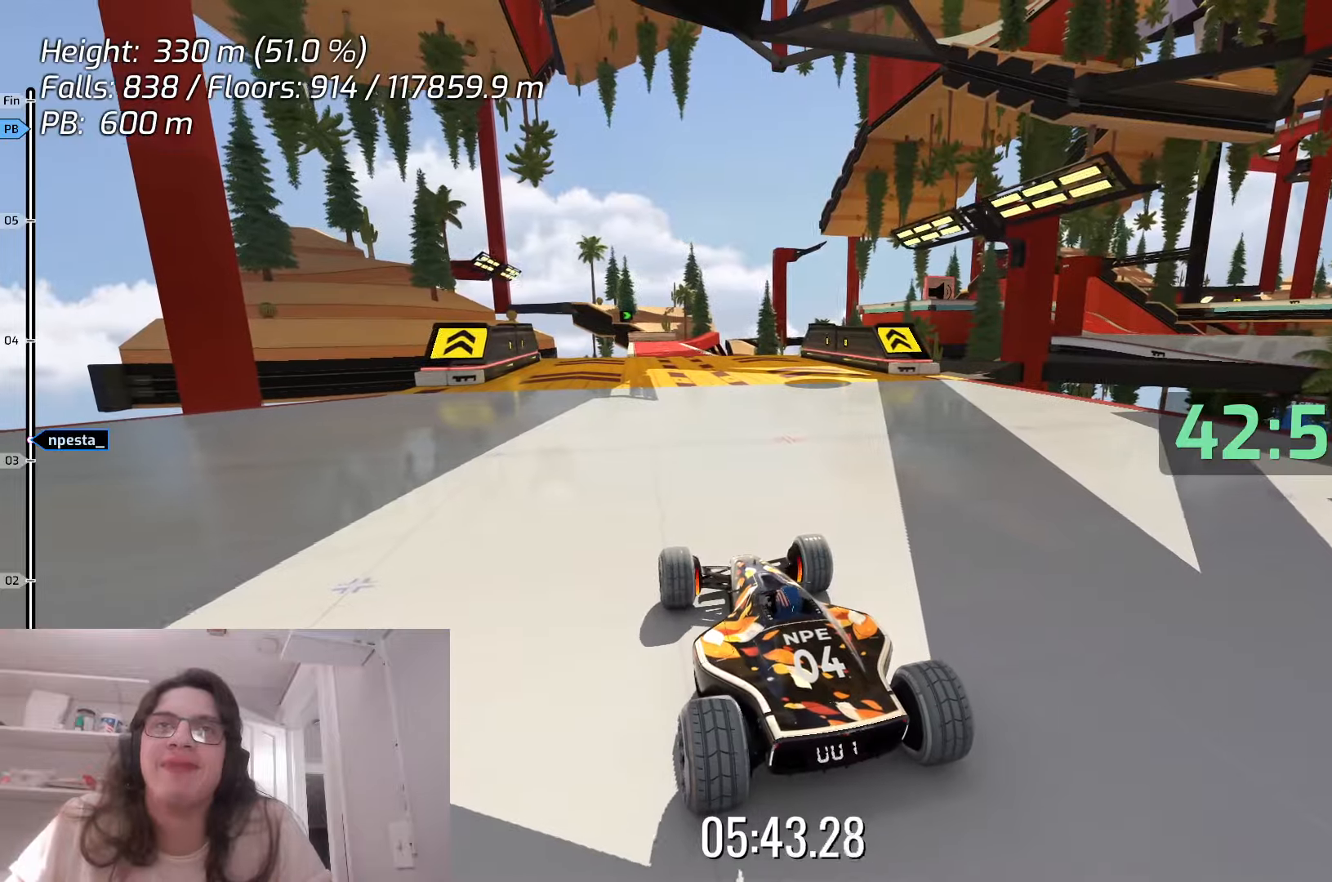
{"keys": [], "events": [[500, "down", "up"]]}
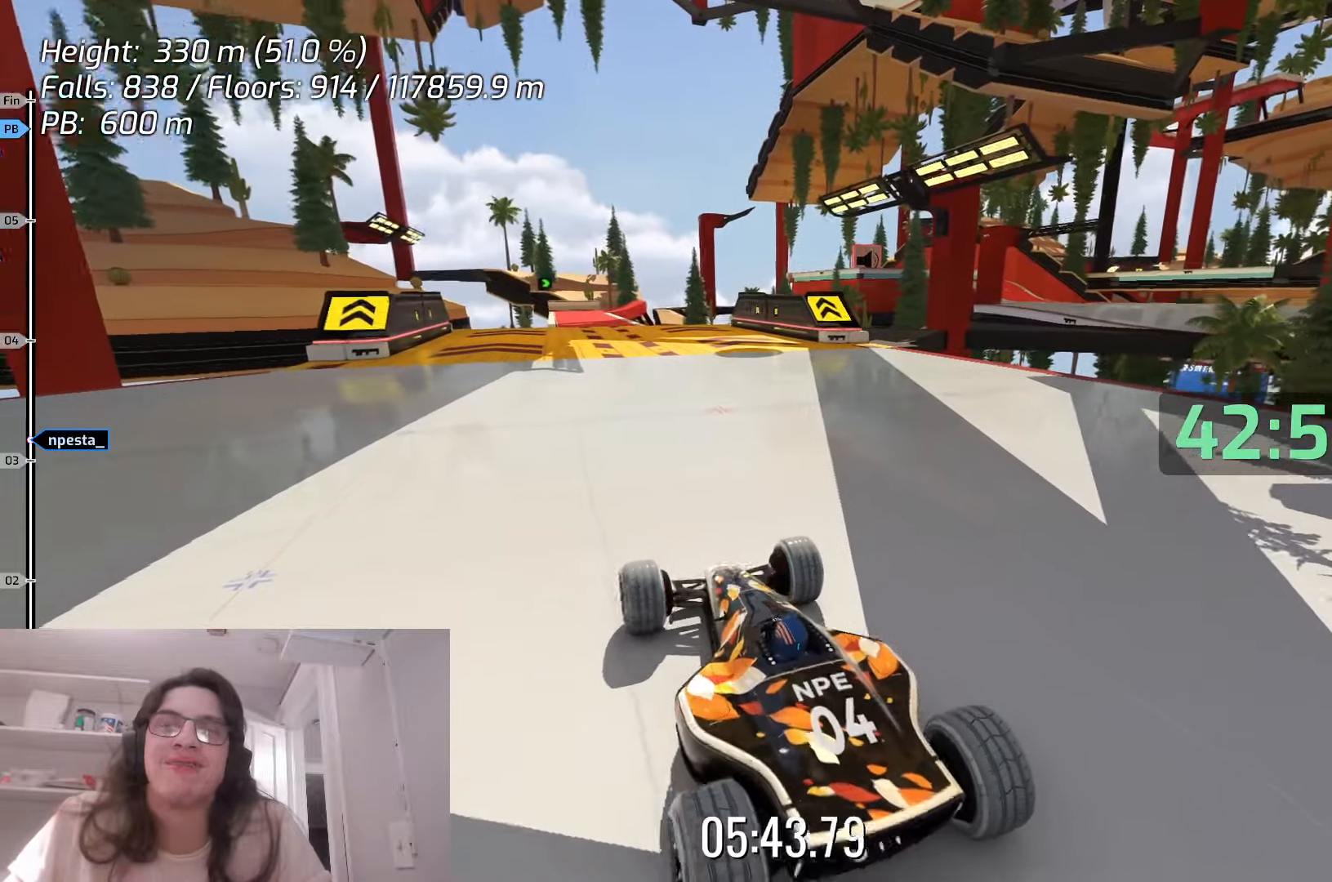
{"keys": [], "events": []}
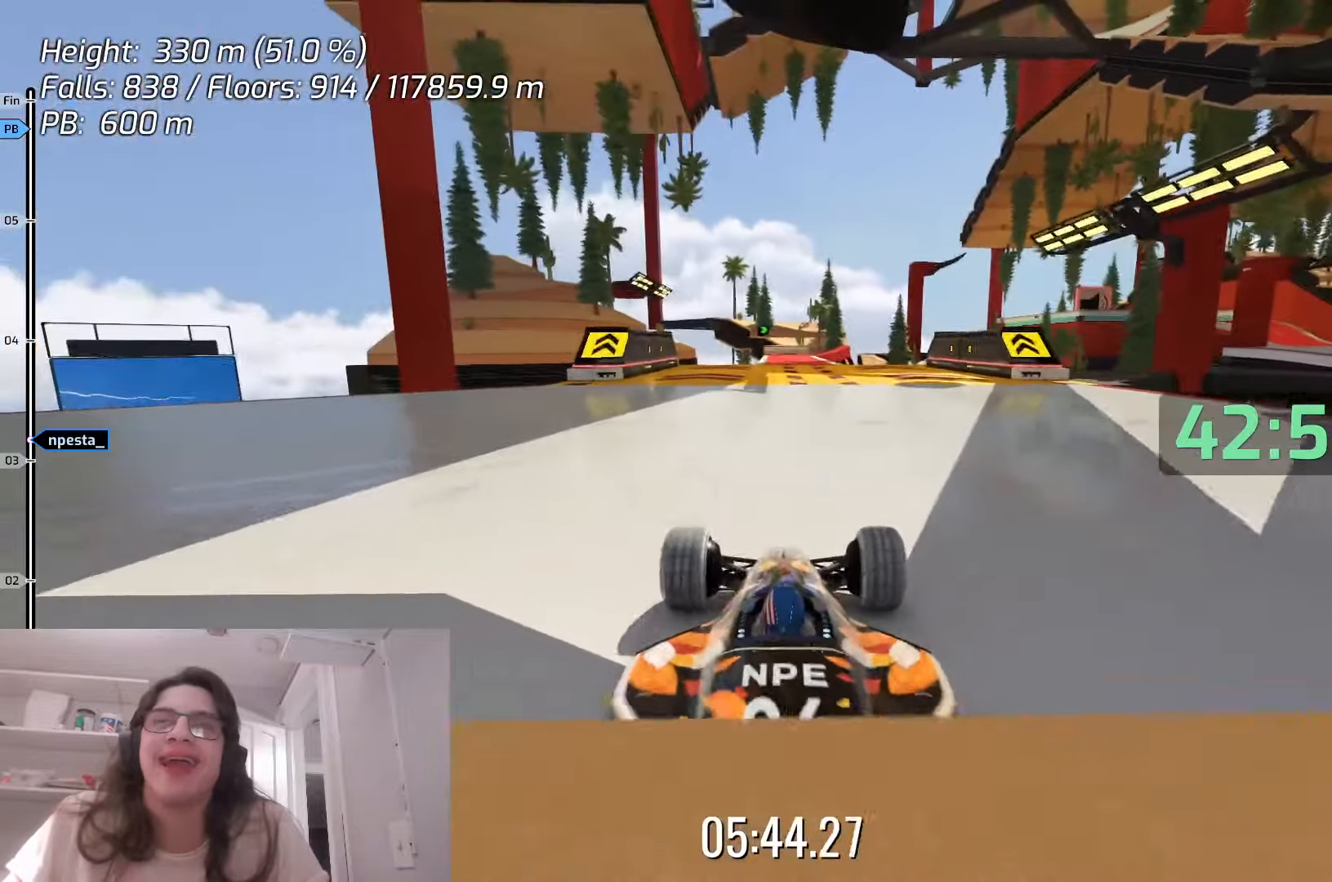
{"keys": ["up"], "events": [[233, "up", "down"]]}
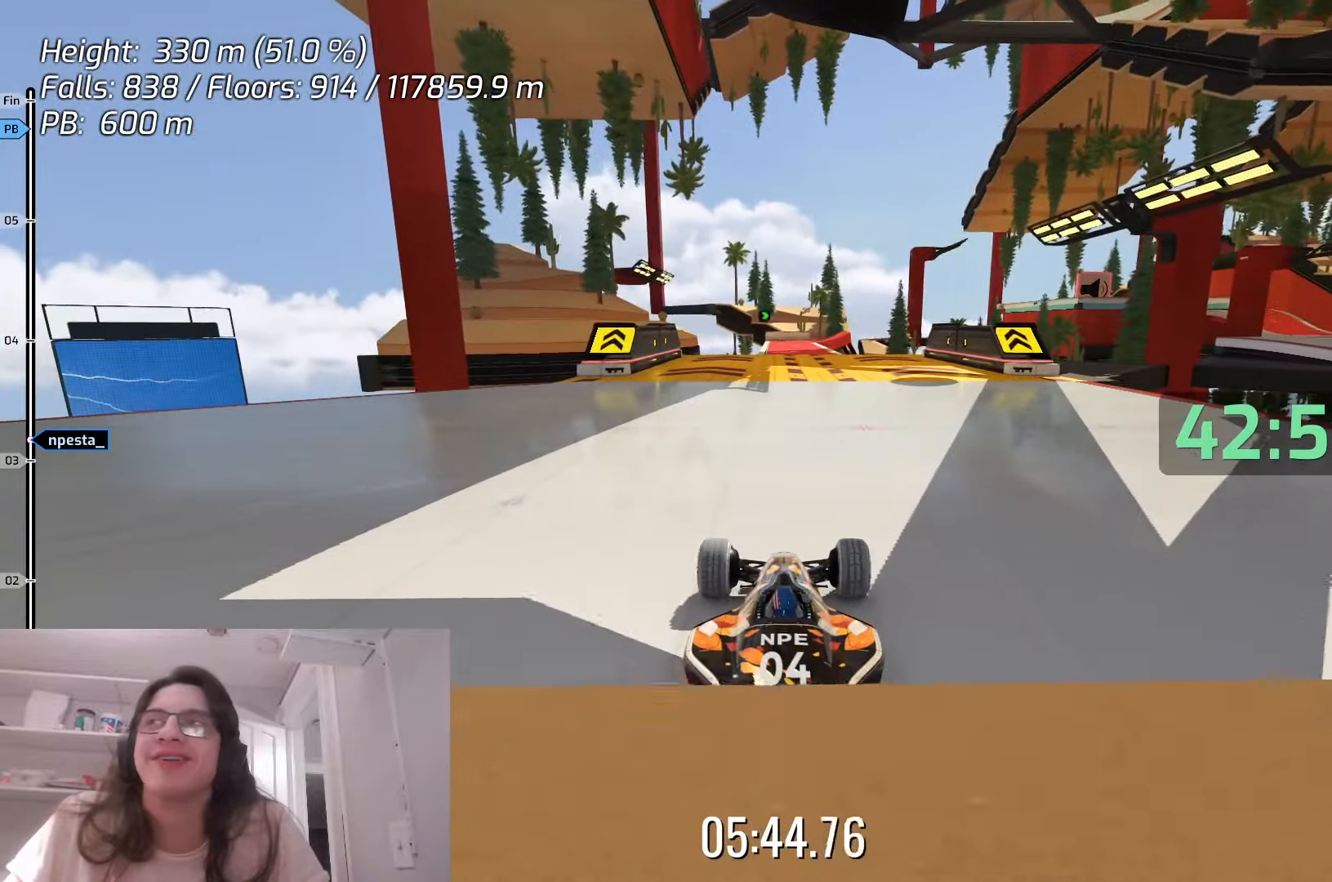
{"keys": ["left", "up"], "events": [[50, "right", "down"], [167, "right", "up"], [450, "left", "down"]]}
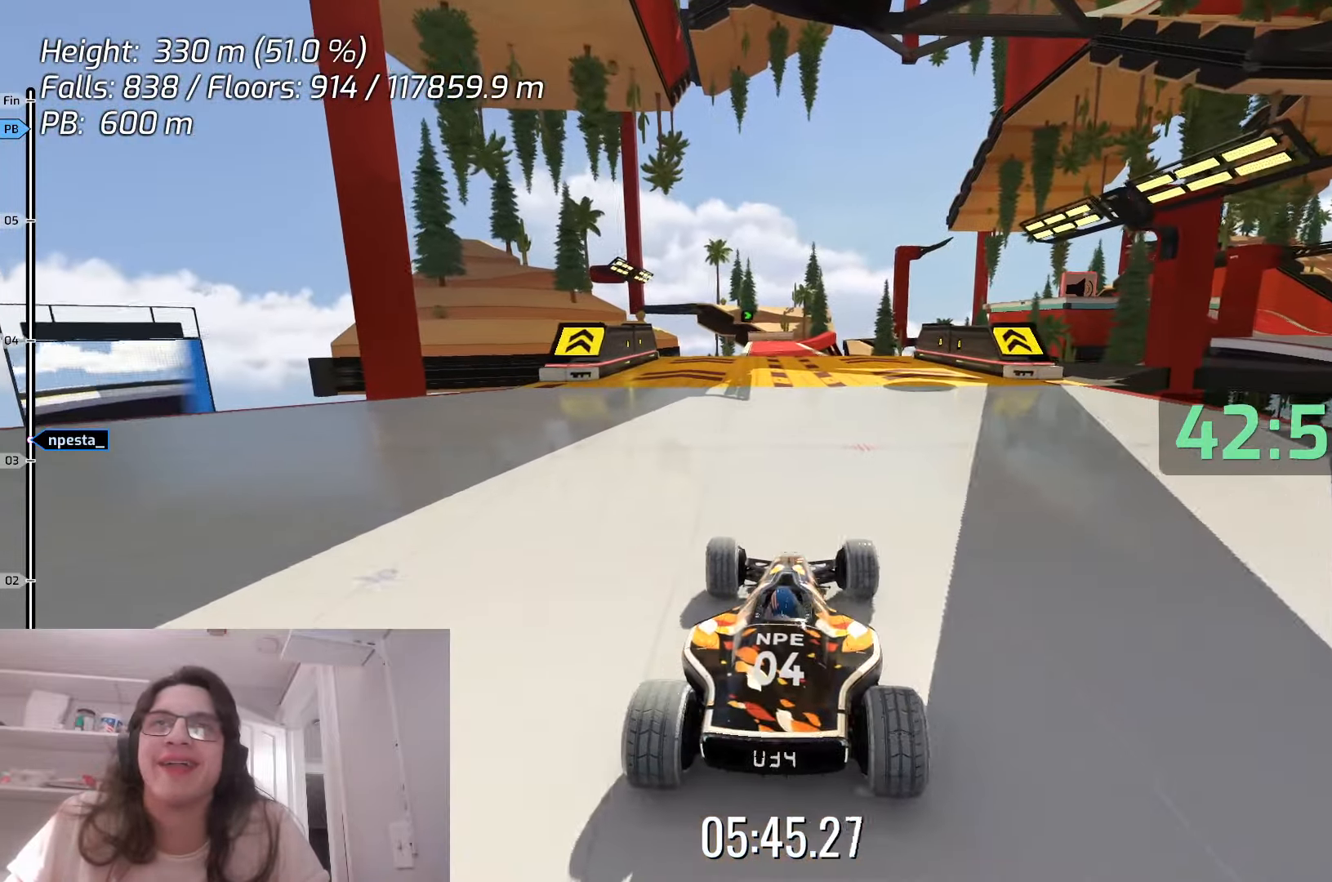
{"keys": ["up"], "events": [[117, "left", "up"], [350, "right", "down"], [500, "right", "up"]]}
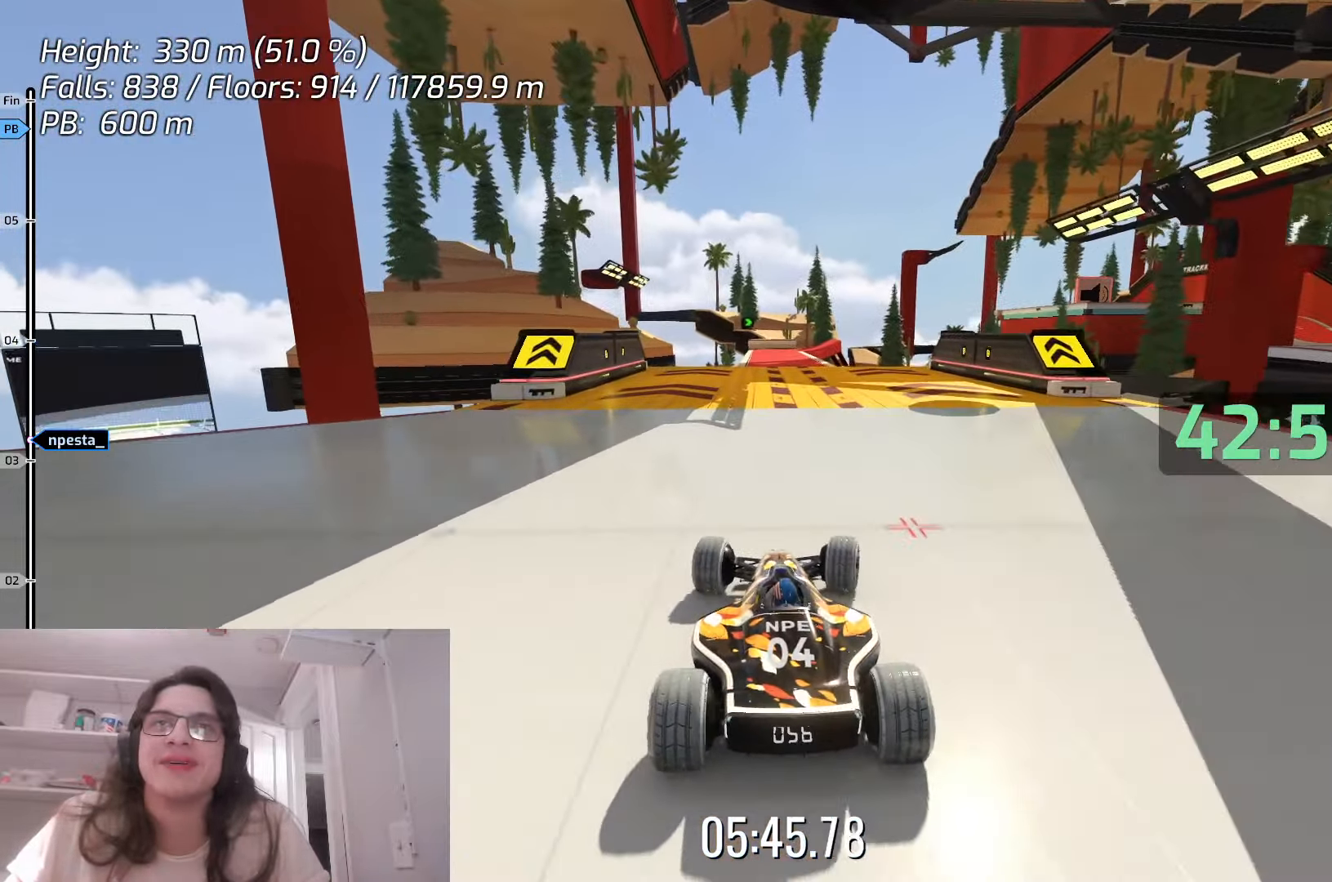
{"keys": ["up"], "events": []}
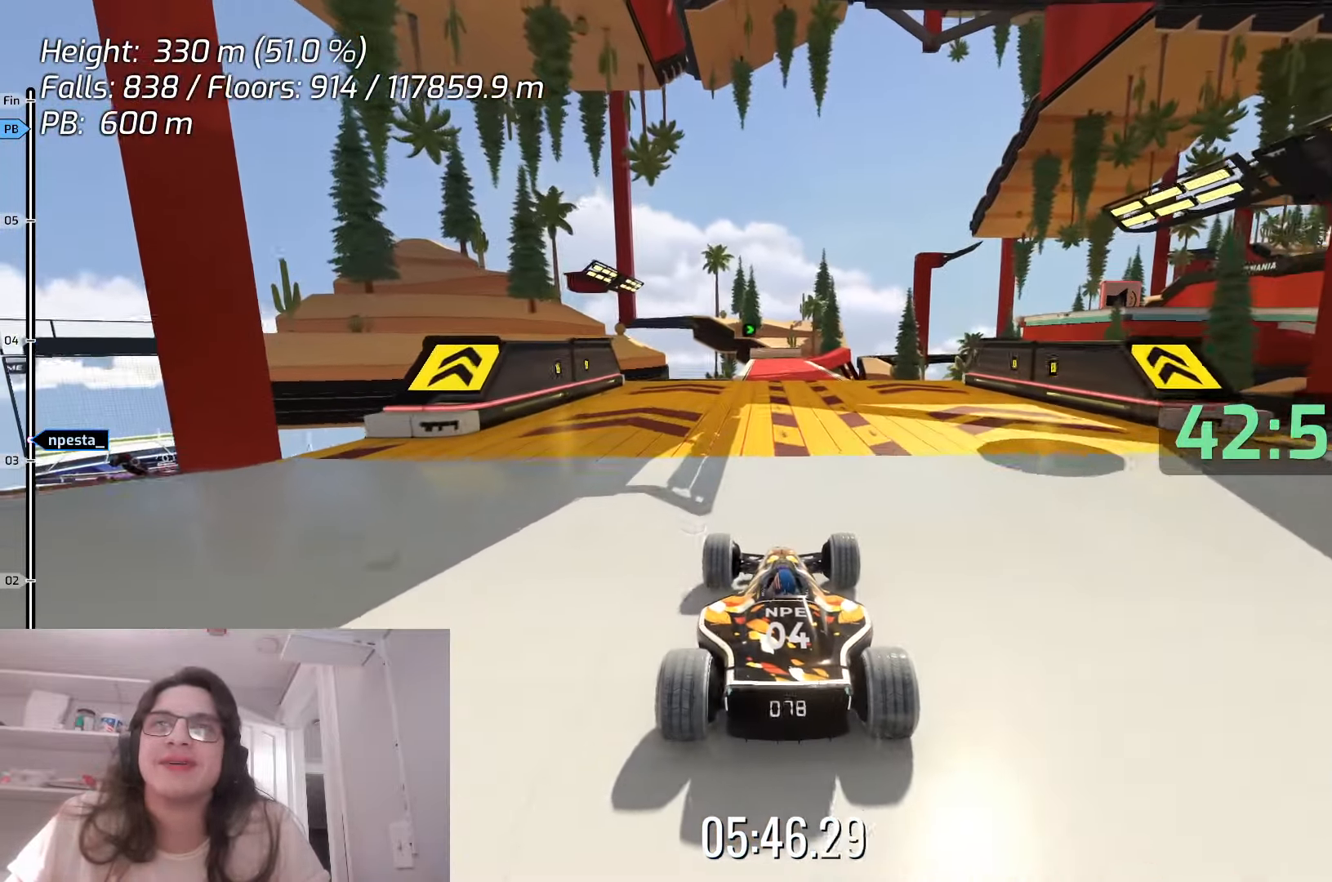
{"keys": ["up"], "events": []}
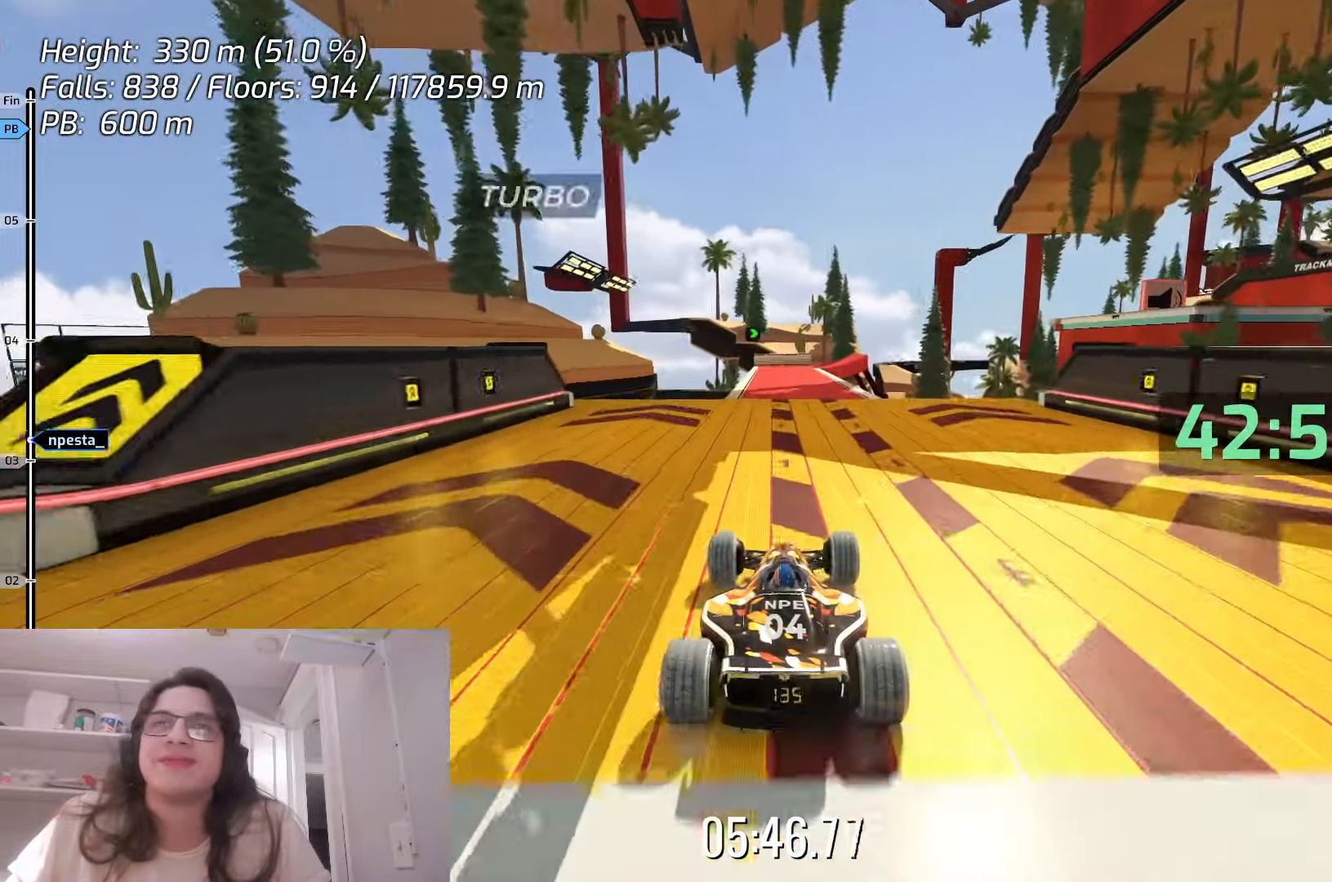
{"keys": ["up"], "events": []}
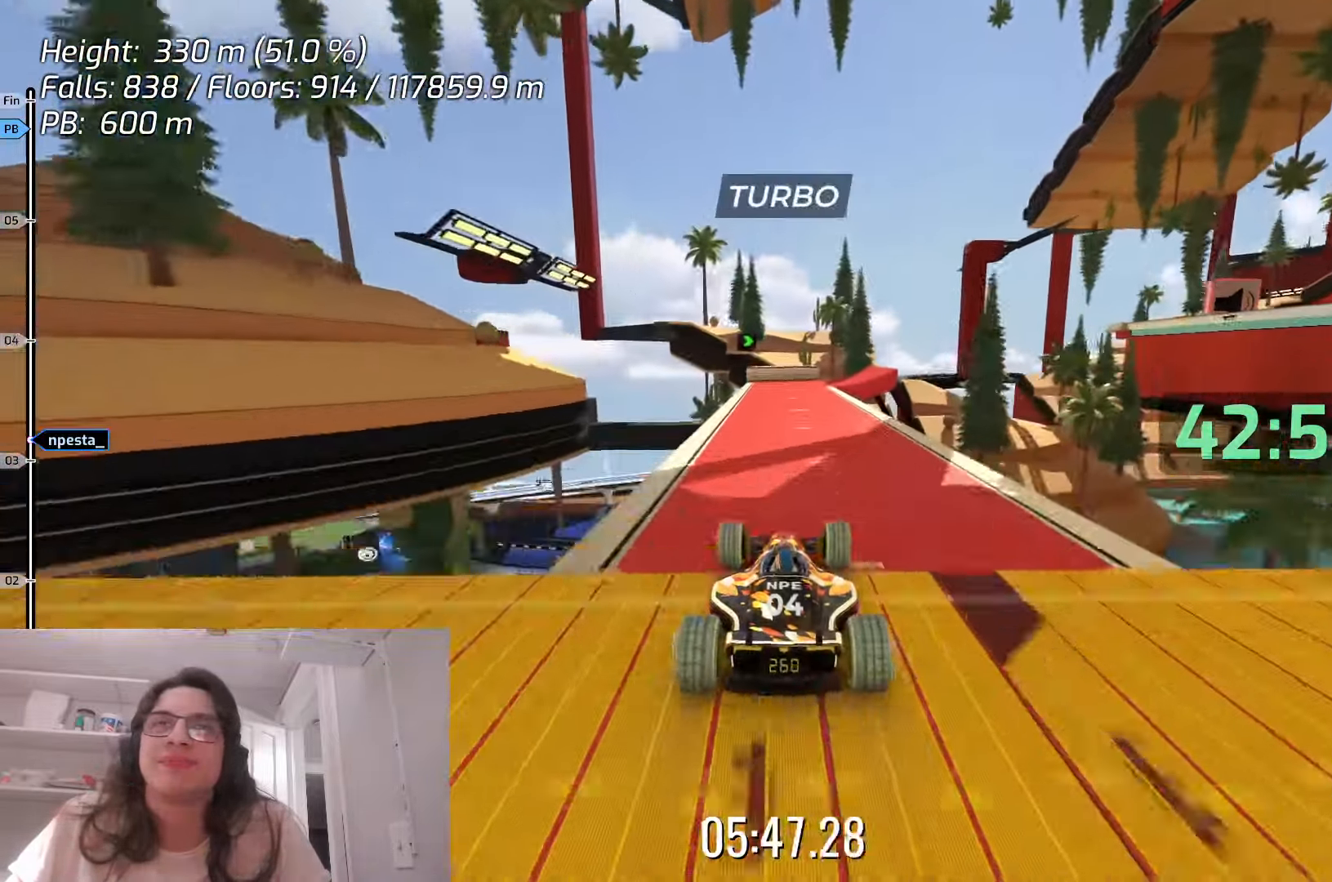
{"keys": ["right", "up"], "events": [[200, "right", "down"]]}
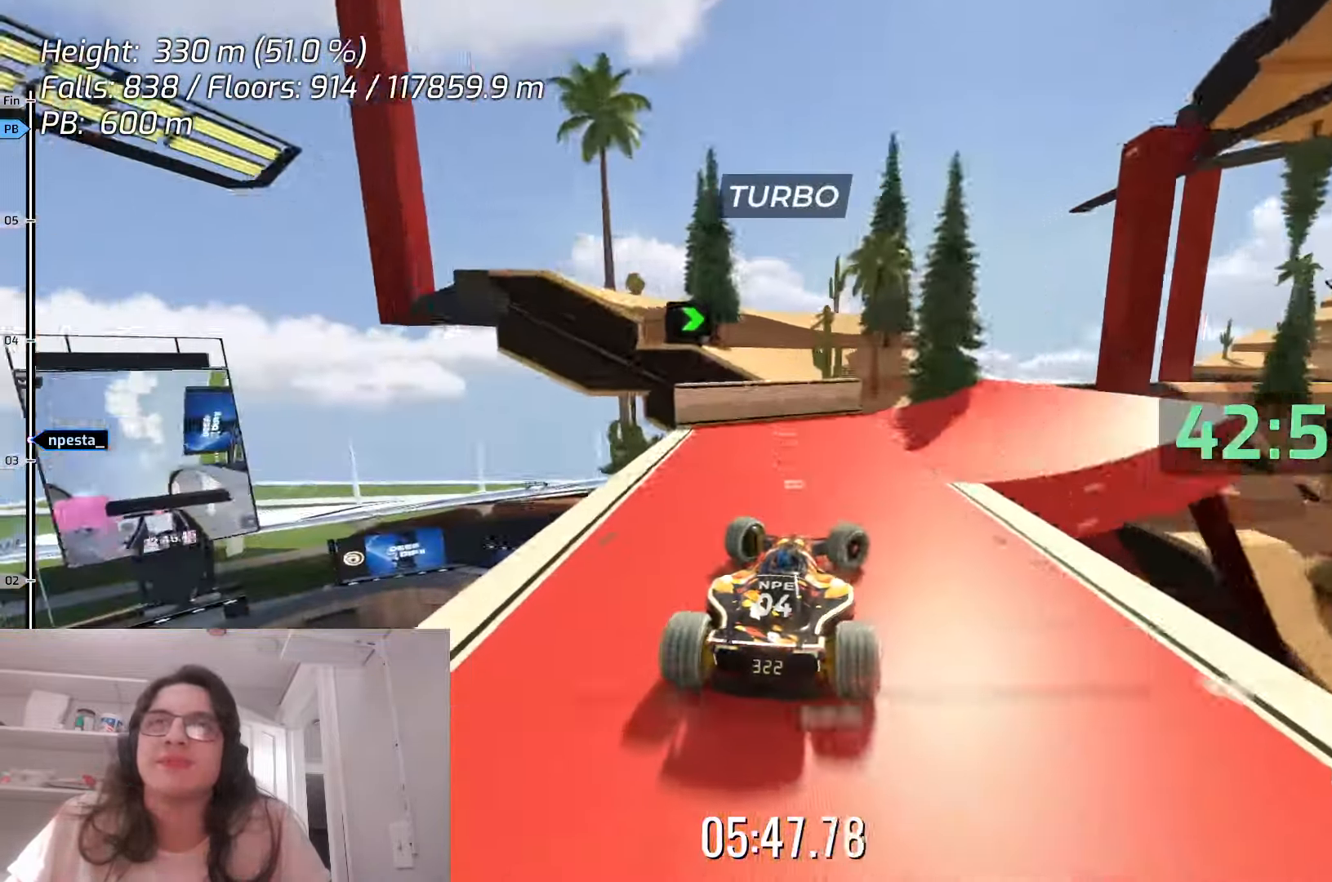
{"keys": ["up"], "events": [[317, "right", "up"]]}
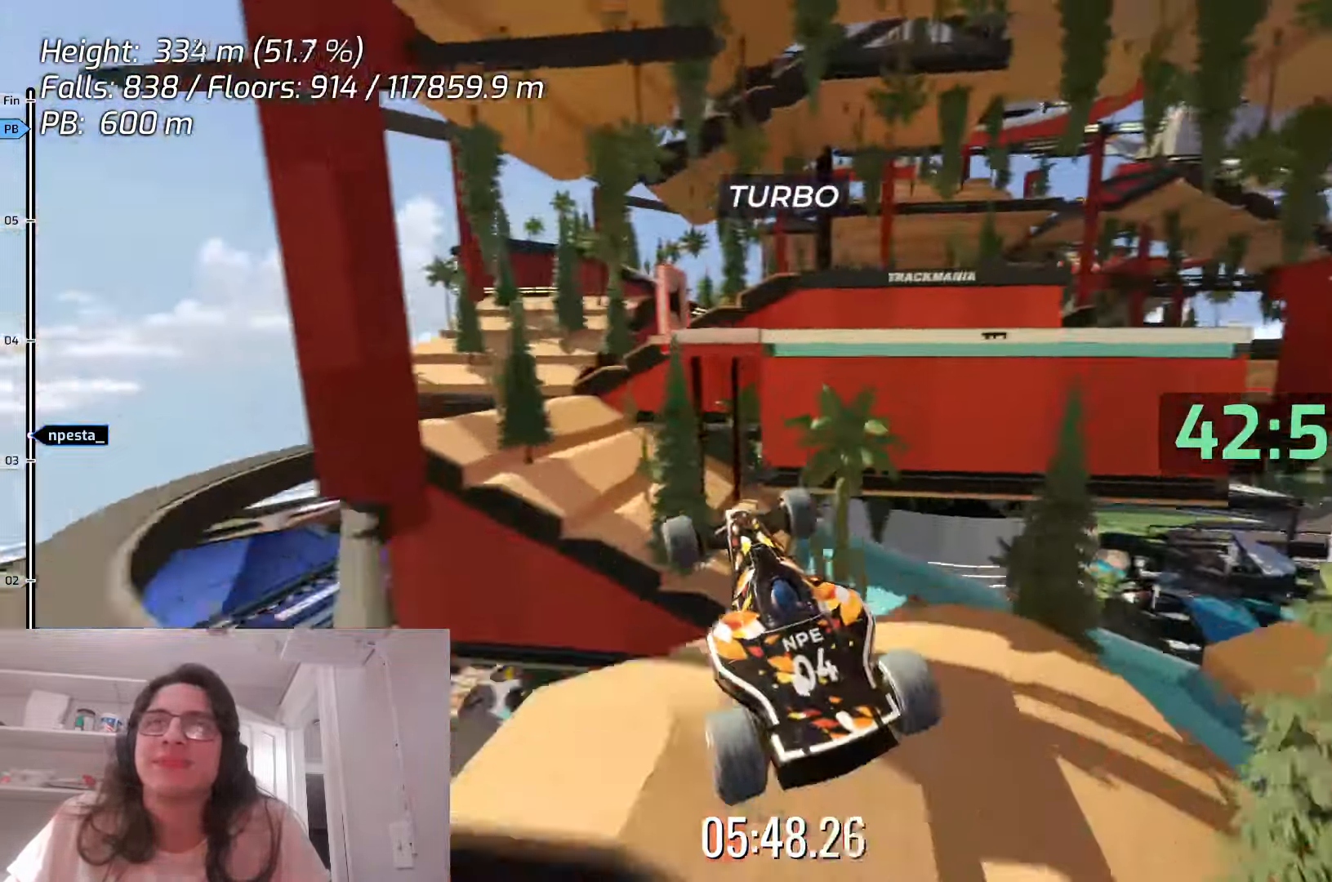
{"keys": [], "events": [[400, "up", "up"]]}
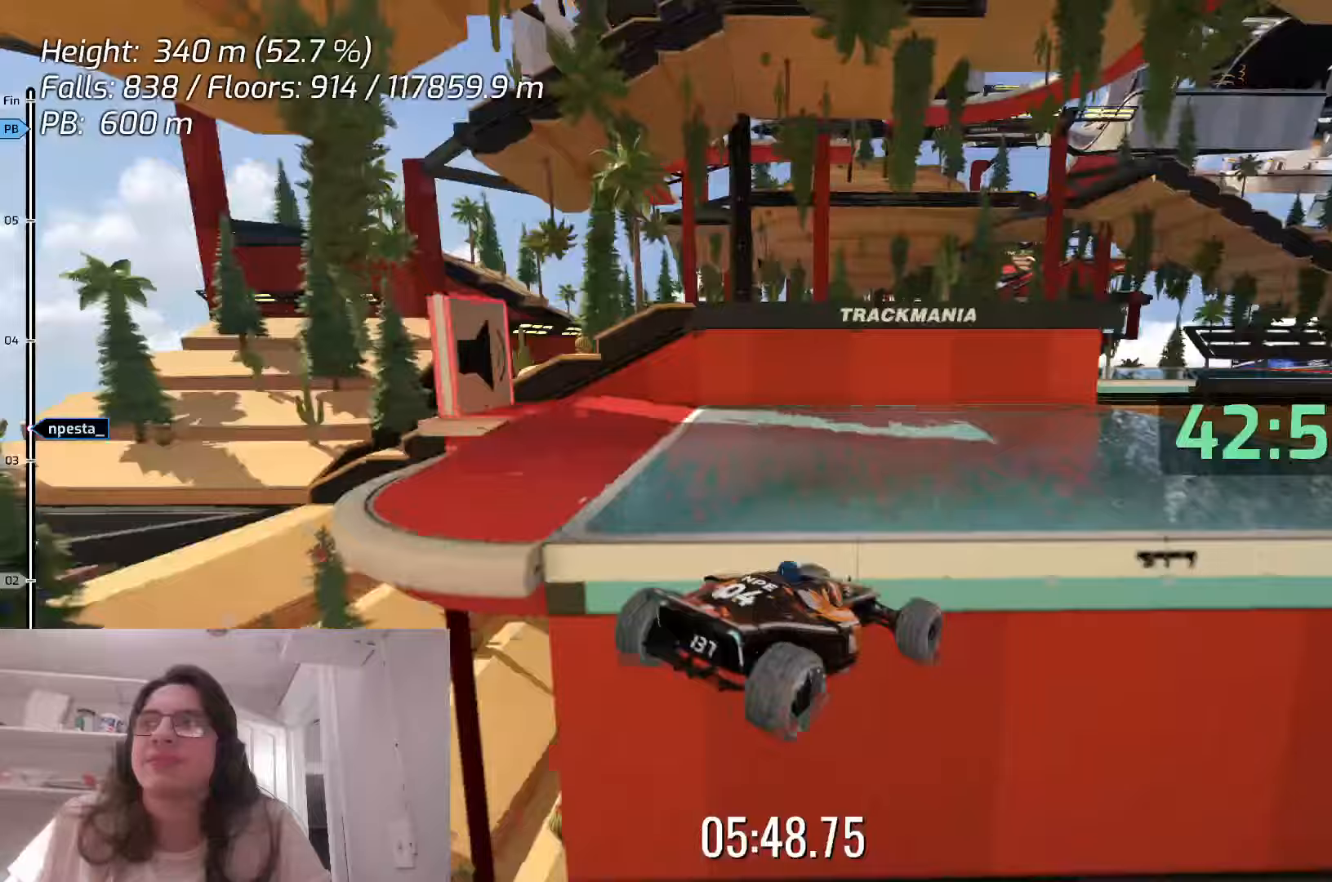
{"keys": [], "events": []}
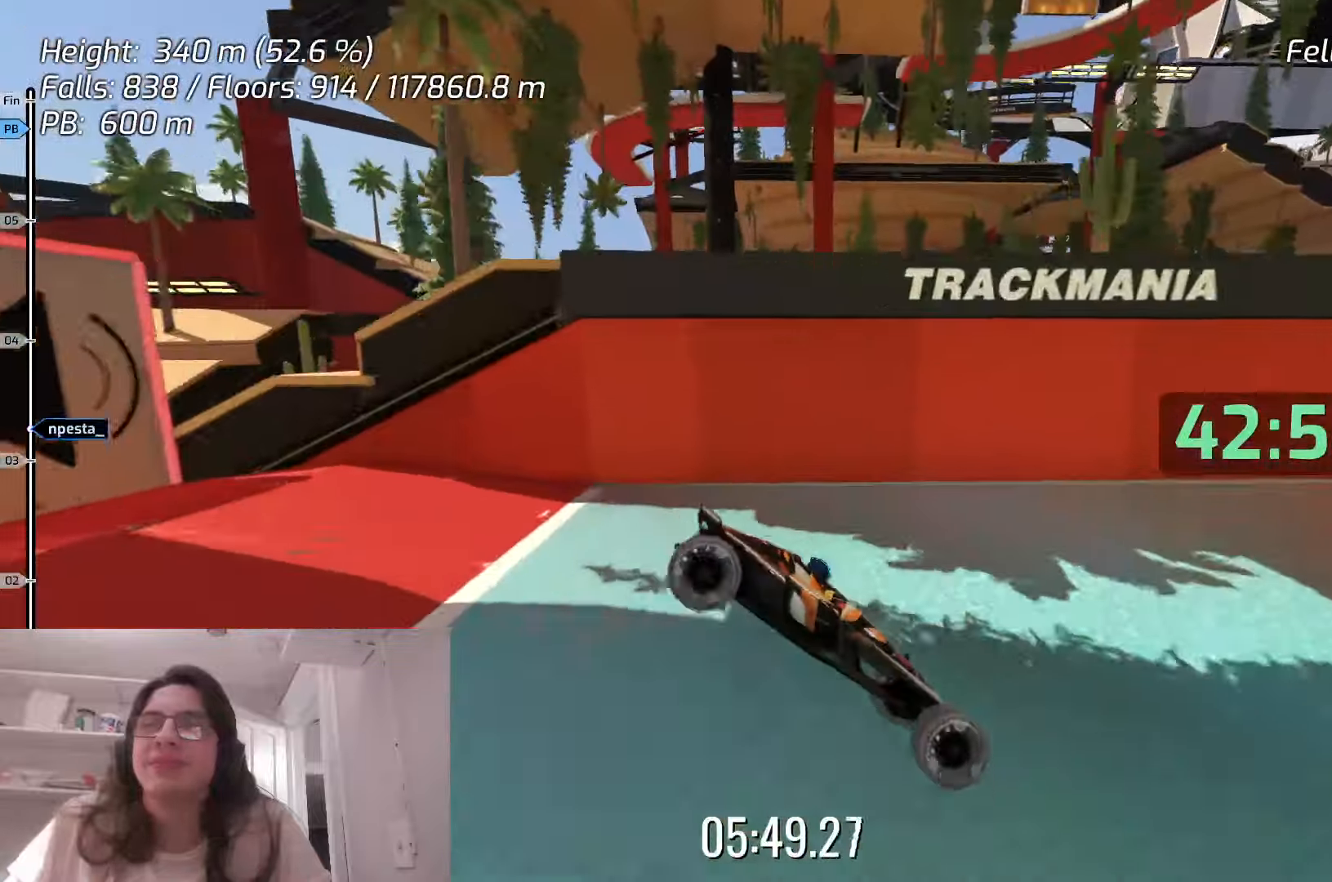
{"keys": [], "events": []}